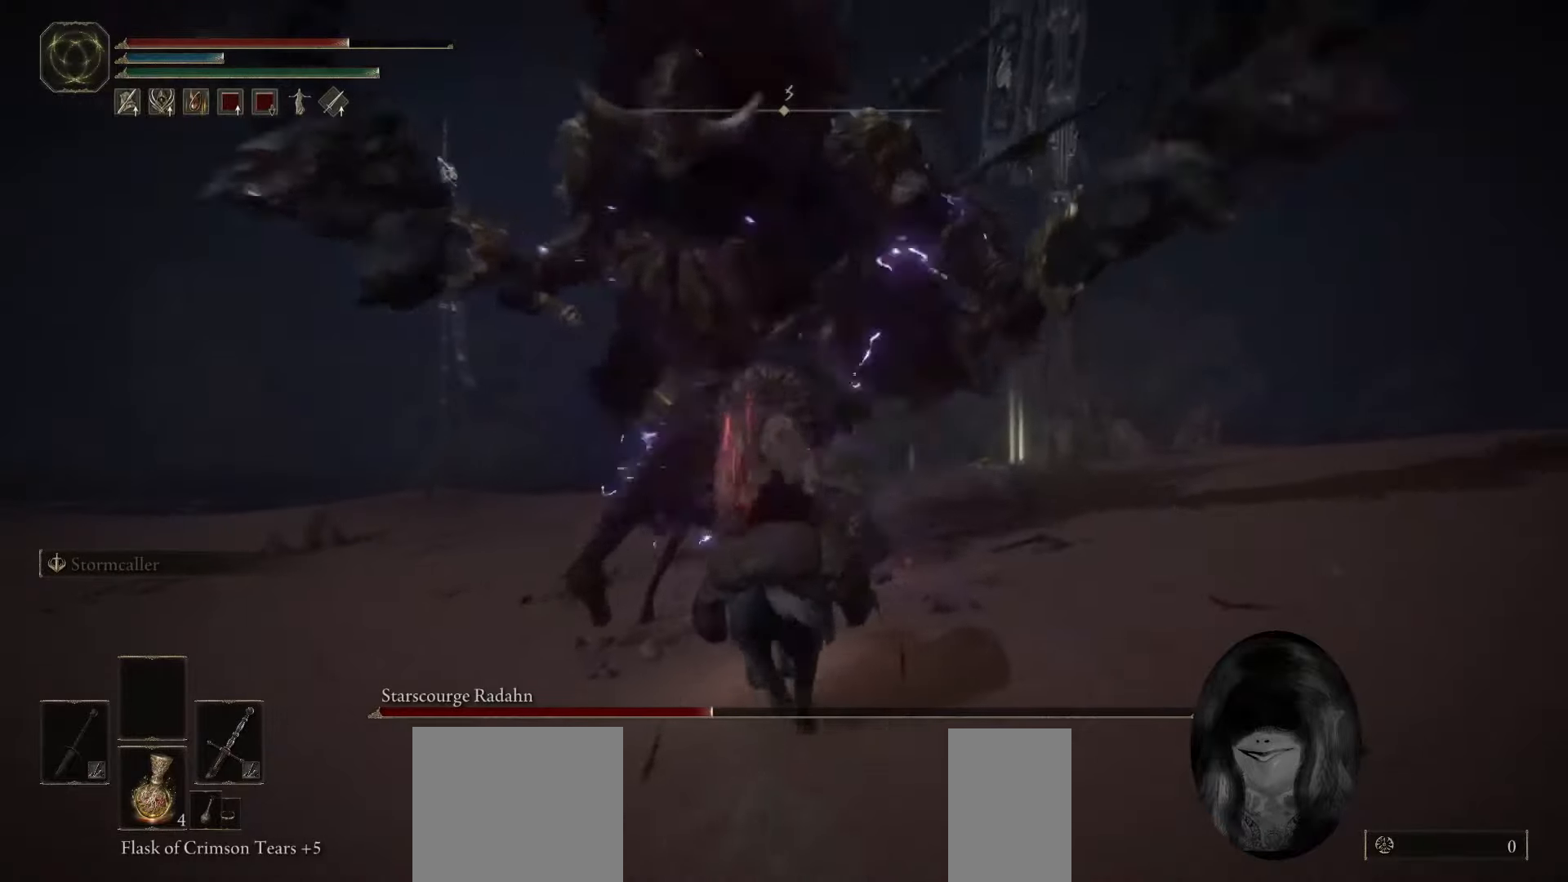
Gameplay with keyboard and mouse; each line is a JSON object with the keys and mouse buttons held at the frame after it. "events" lists presses ("down") and releases ("up") of "1", "2", "3", "4", "5", "a", "alt", "b", "c", "ctrl", "d", "e", "f", "g", "q", "r", "s", "shift", "space", "t", "tab", "tilde", "v", "w", "x", "z", "mouse_left", "mouse_wheel", "mouse_right", "mouse_mb4" and "mouse_mb5" between this image and that frame as [ms after this image, input, new state], when the widget could be followed in between. "mouse_left", "mouse_wheel", "mouse_right", "mouse_mb4", "mouse_mb5" = the "left", "wheel", "right", "mb4", "mb5" buttons of the "mouse" list. No other keys are recorded. "wheel" means that the mouse wheel is clicked or scrolled. Mouse movement is not recorded.
{"keys": ["w"], "mouse": [], "events": [[50, "x", "down"], [200, "x", "up"]]}
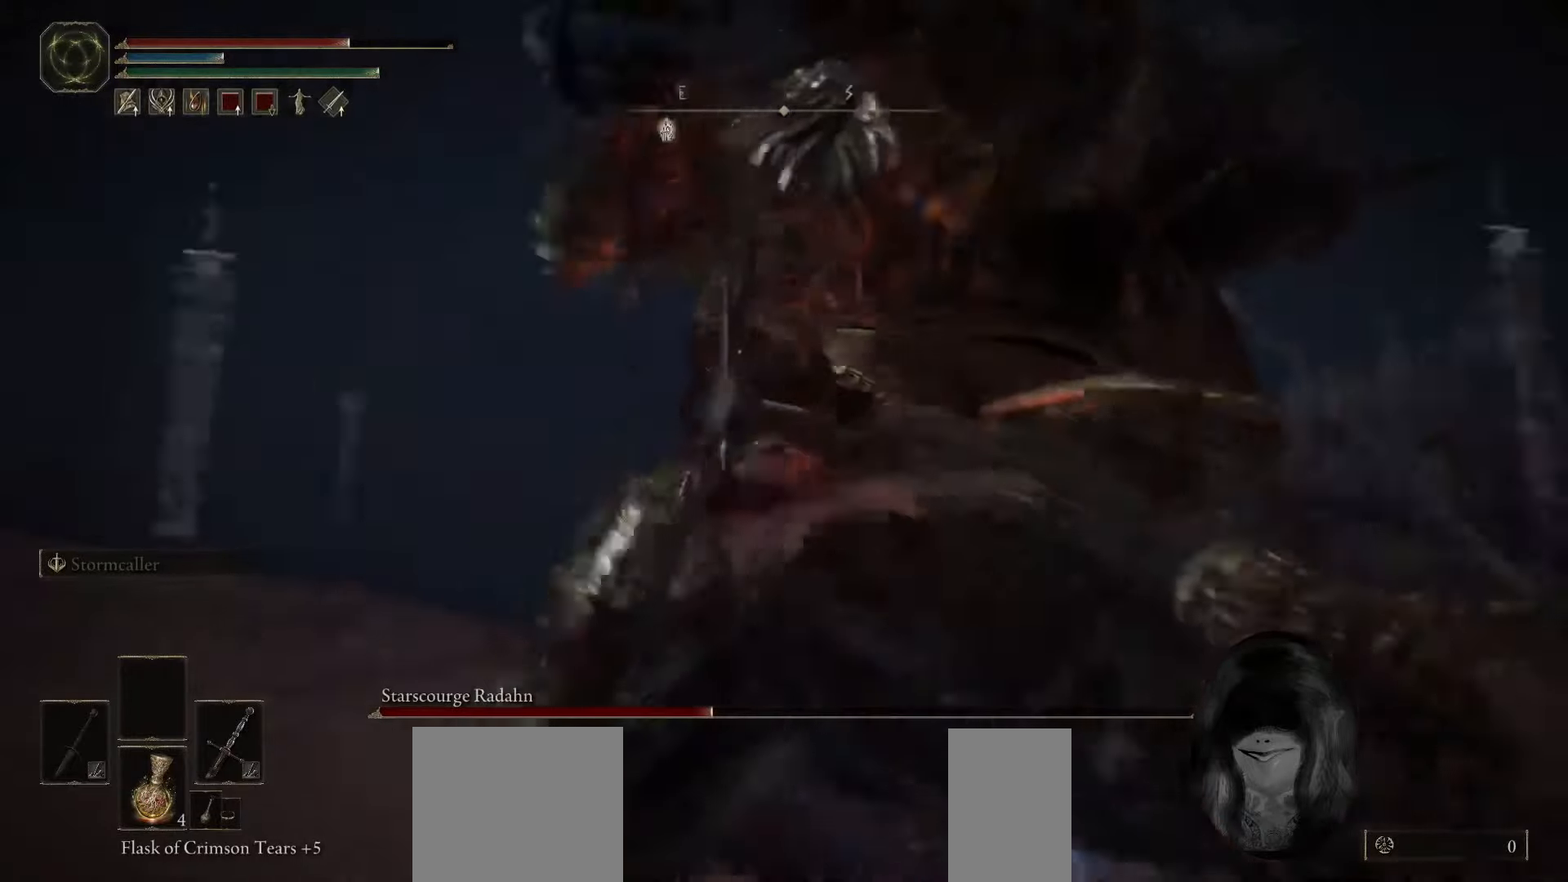
{"keys": ["space", "w"], "mouse": [], "events": [[467, "space", "down"]]}
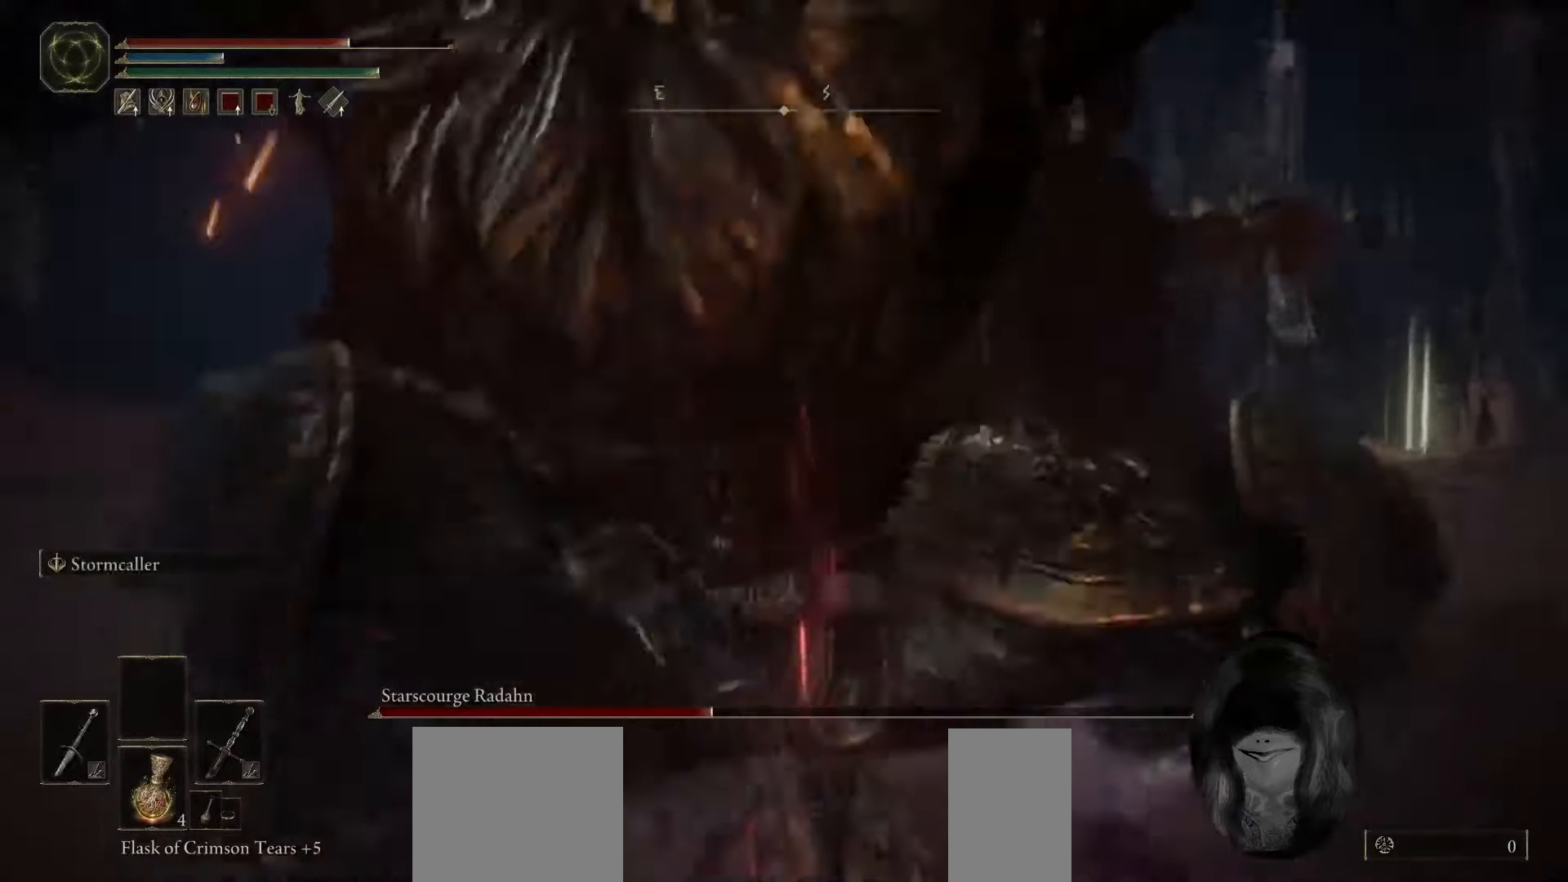
{"keys": ["w"], "mouse": [], "events": [[117, "space", "up"]]}
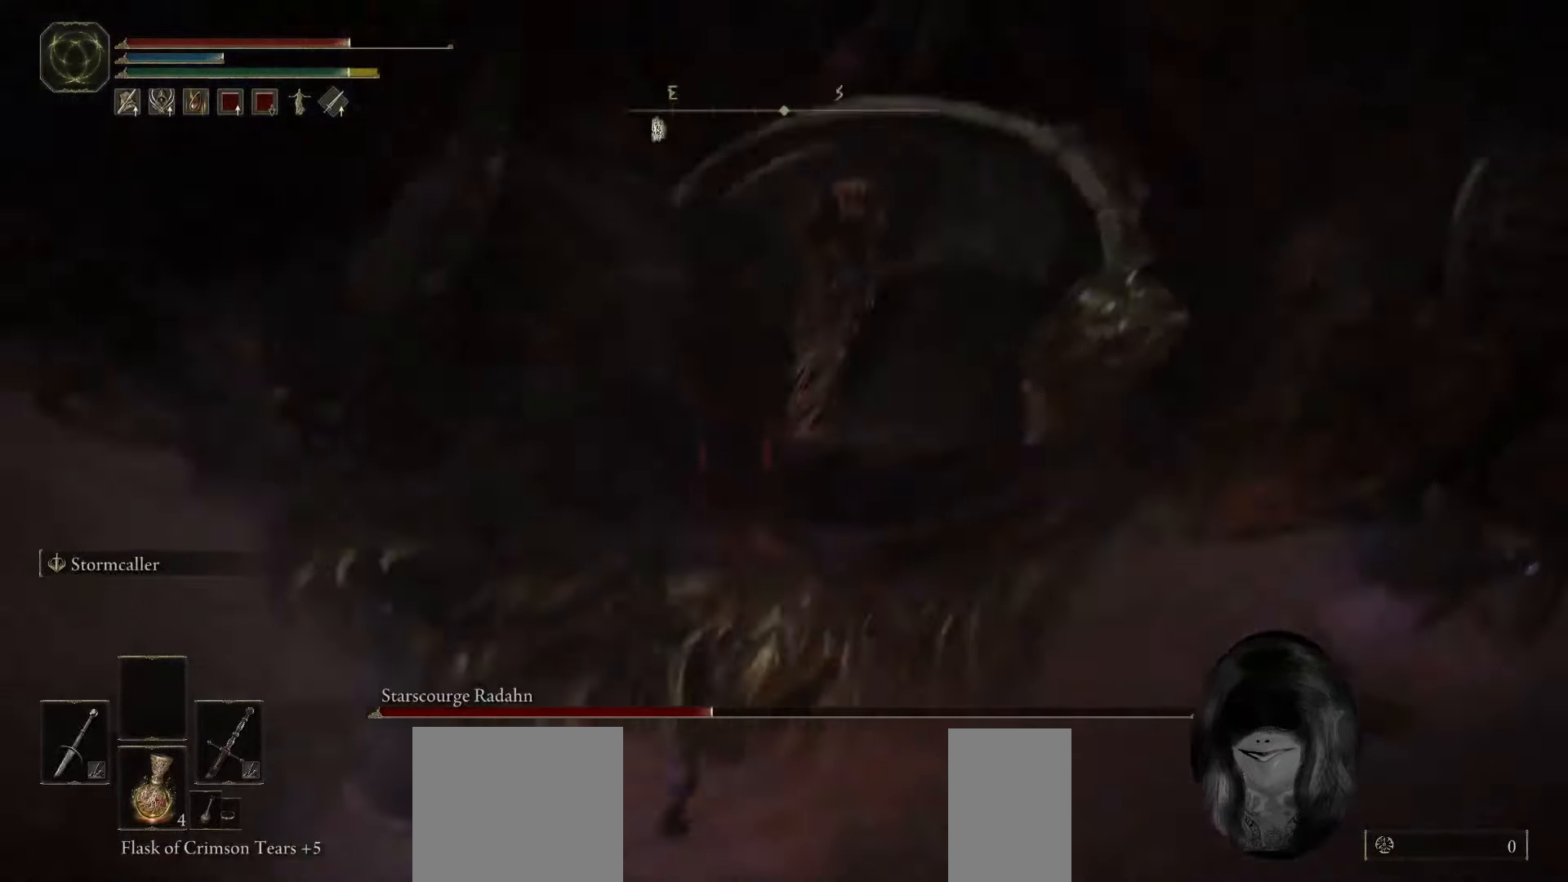
{"keys": ["a", "w"], "mouse": [], "events": [[383, "a", "down"]]}
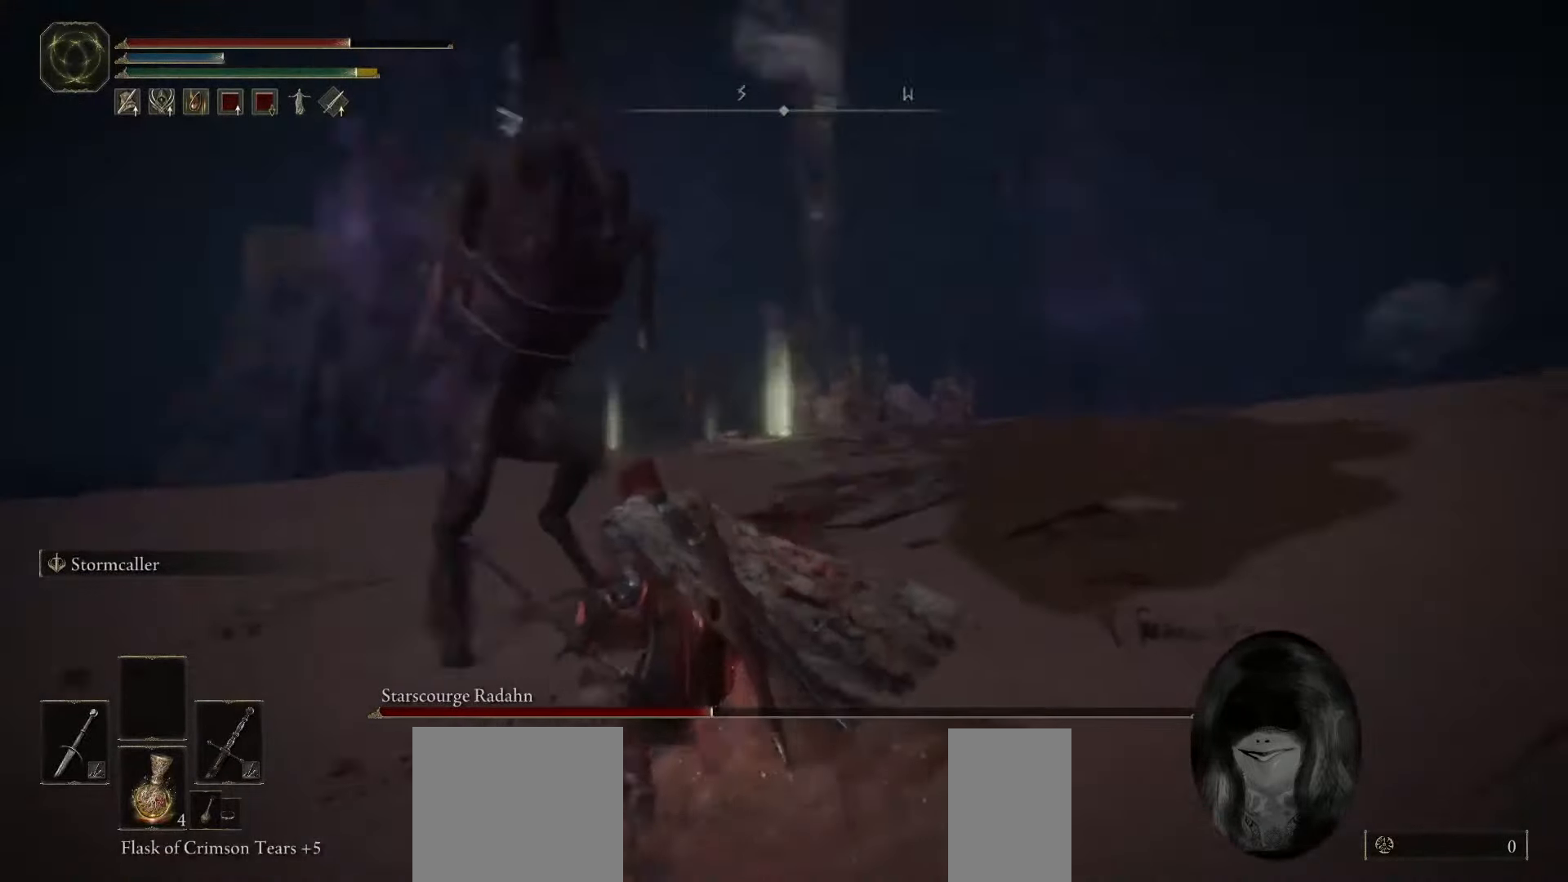
{"keys": ["a", "space"], "mouse": [], "events": [[67, "w", "up"], [400, "space", "down"]]}
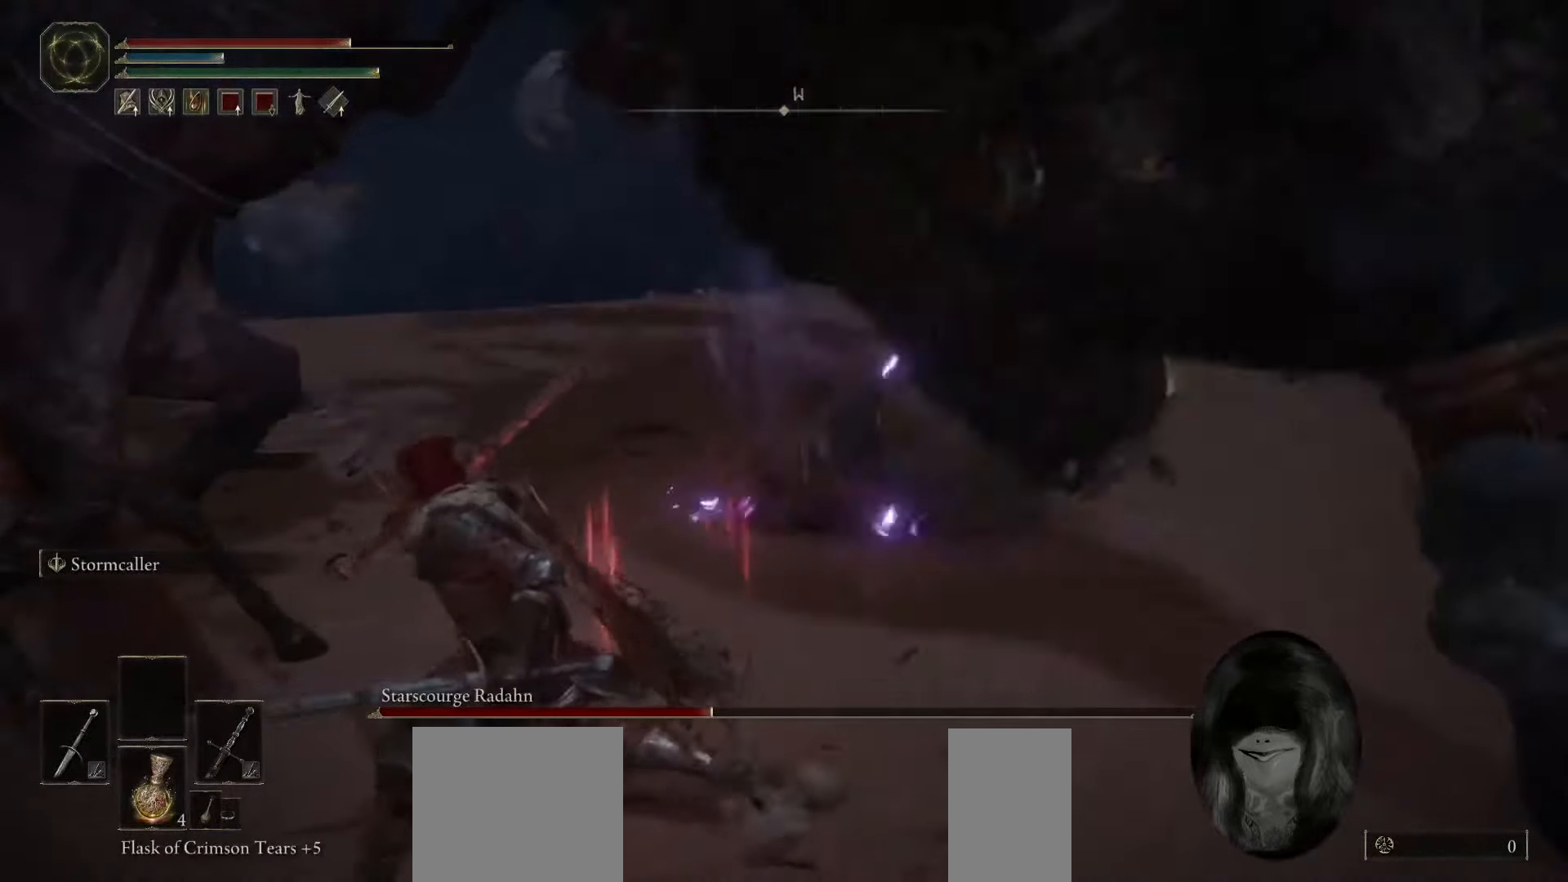
{"keys": ["w"], "mouse": [], "events": [[33, "space", "up"], [333, "w", "down"], [433, "a", "up"]]}
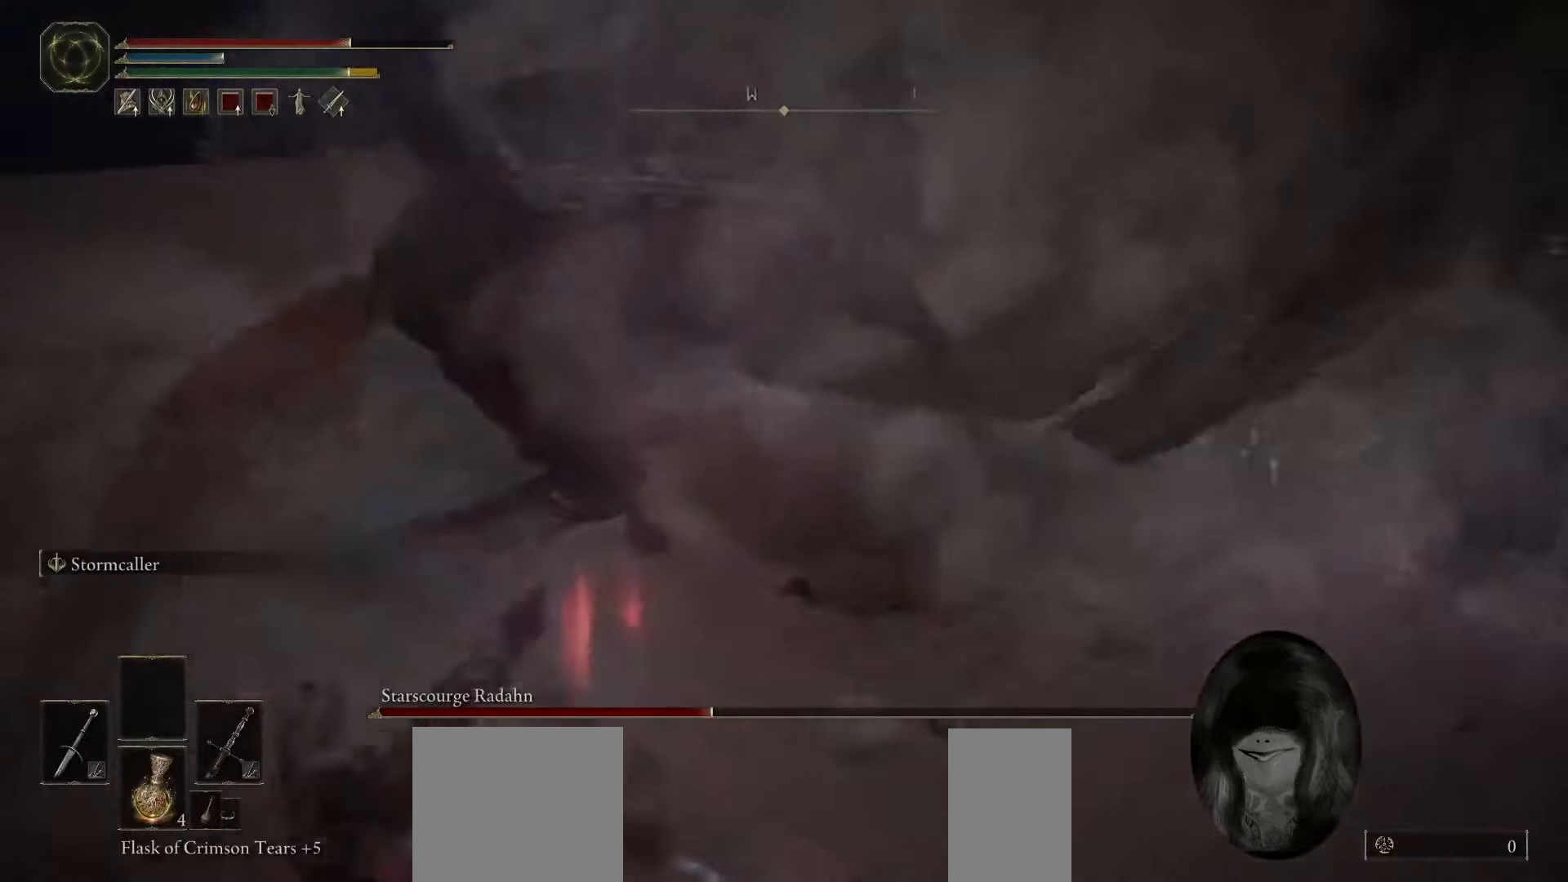
{"keys": ["f", "space", "w"], "mouse": [], "events": [[100, "space", "down"], [400, "f", "down"]]}
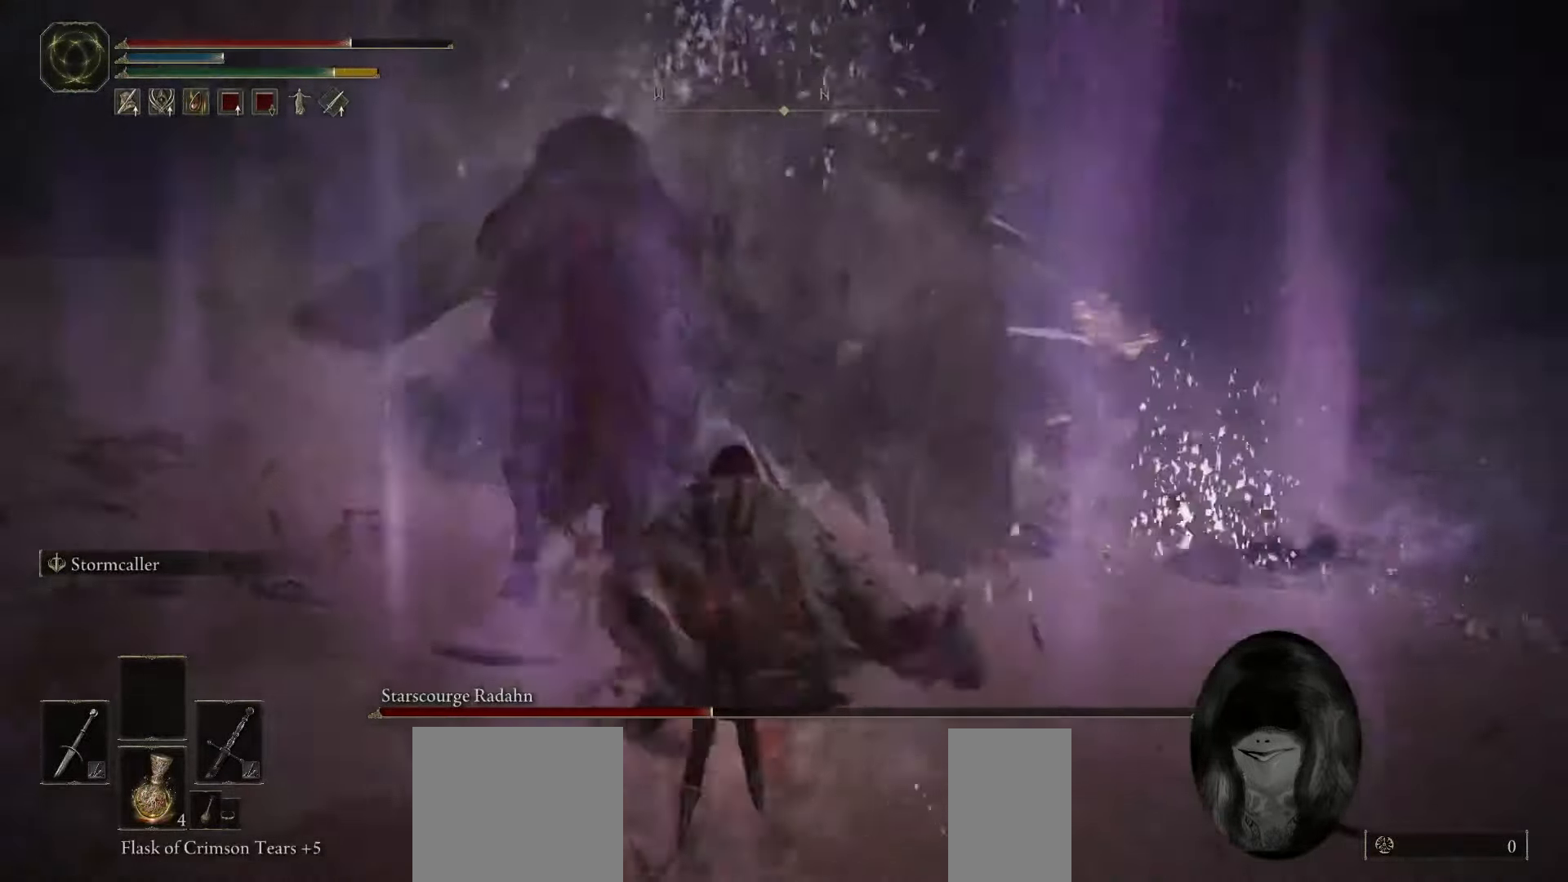
{"keys": ["w"], "mouse": [], "events": [[17, "f", "up"], [150, "mouse_mb4", "down"], [250, "space", "up"], [283, "mouse_mb4", "up"]]}
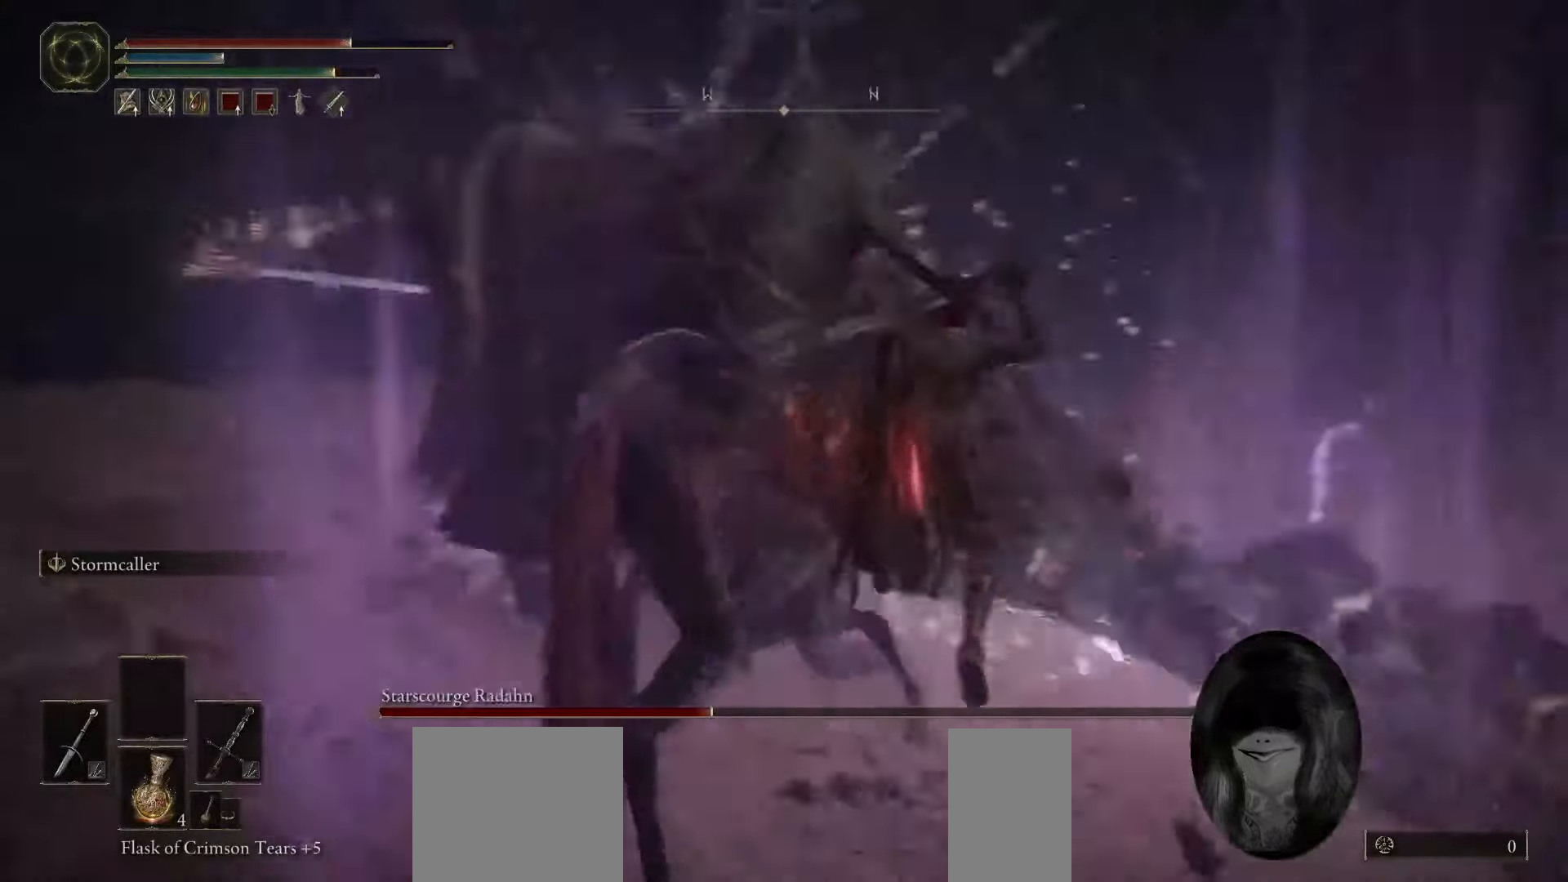
{"keys": ["a", "w"], "mouse": [], "events": [[467, "a", "down"]]}
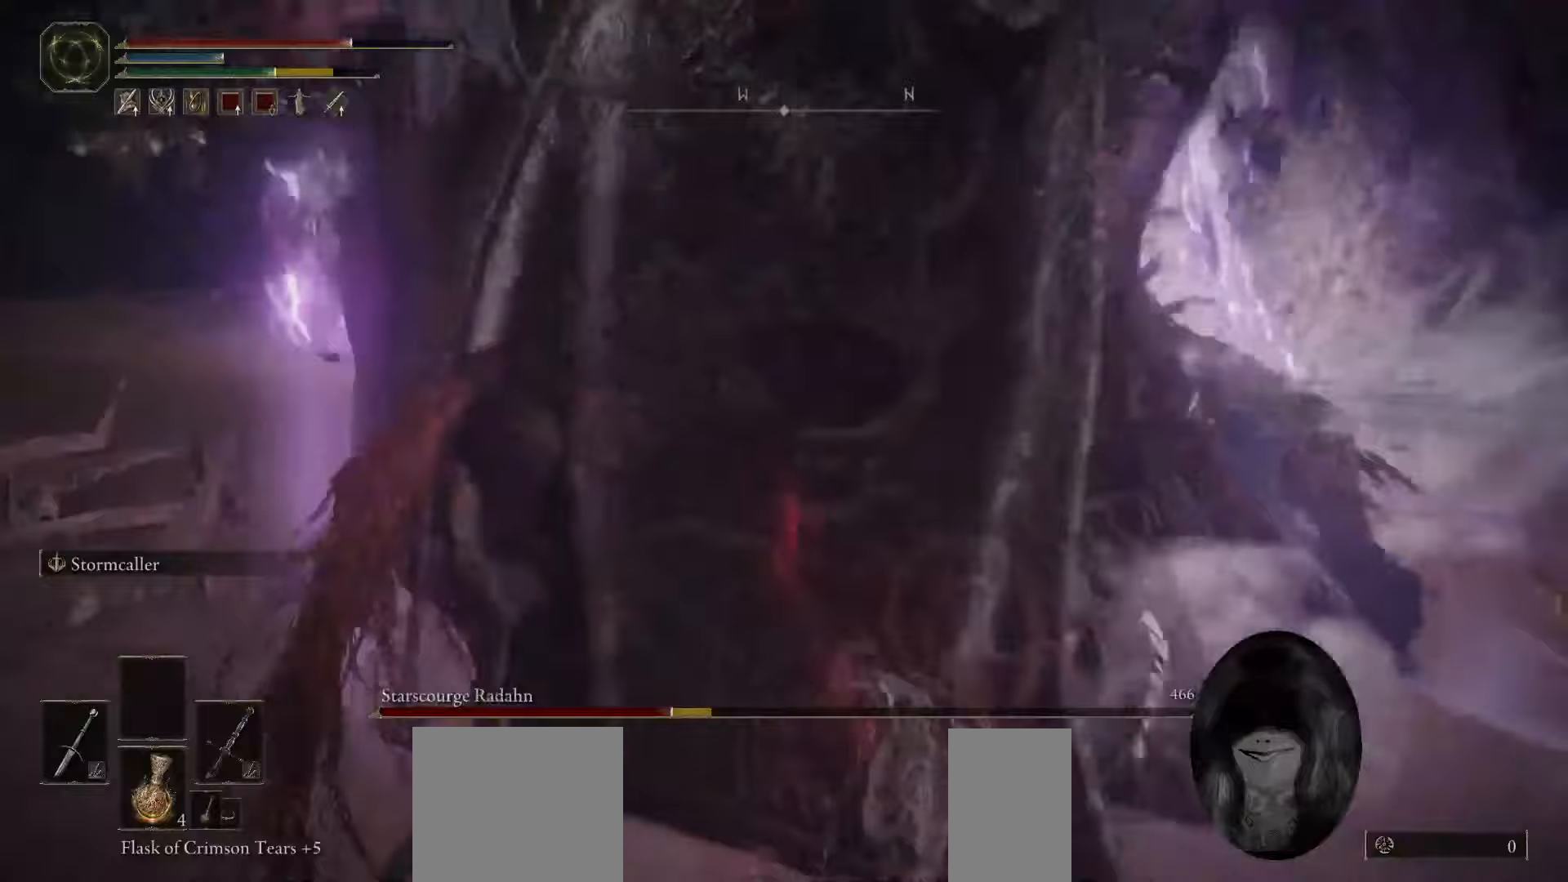
{"keys": ["w"], "mouse": ["mb4"], "events": [[233, "mouse_mb4", "down"], [333, "a", "up"]]}
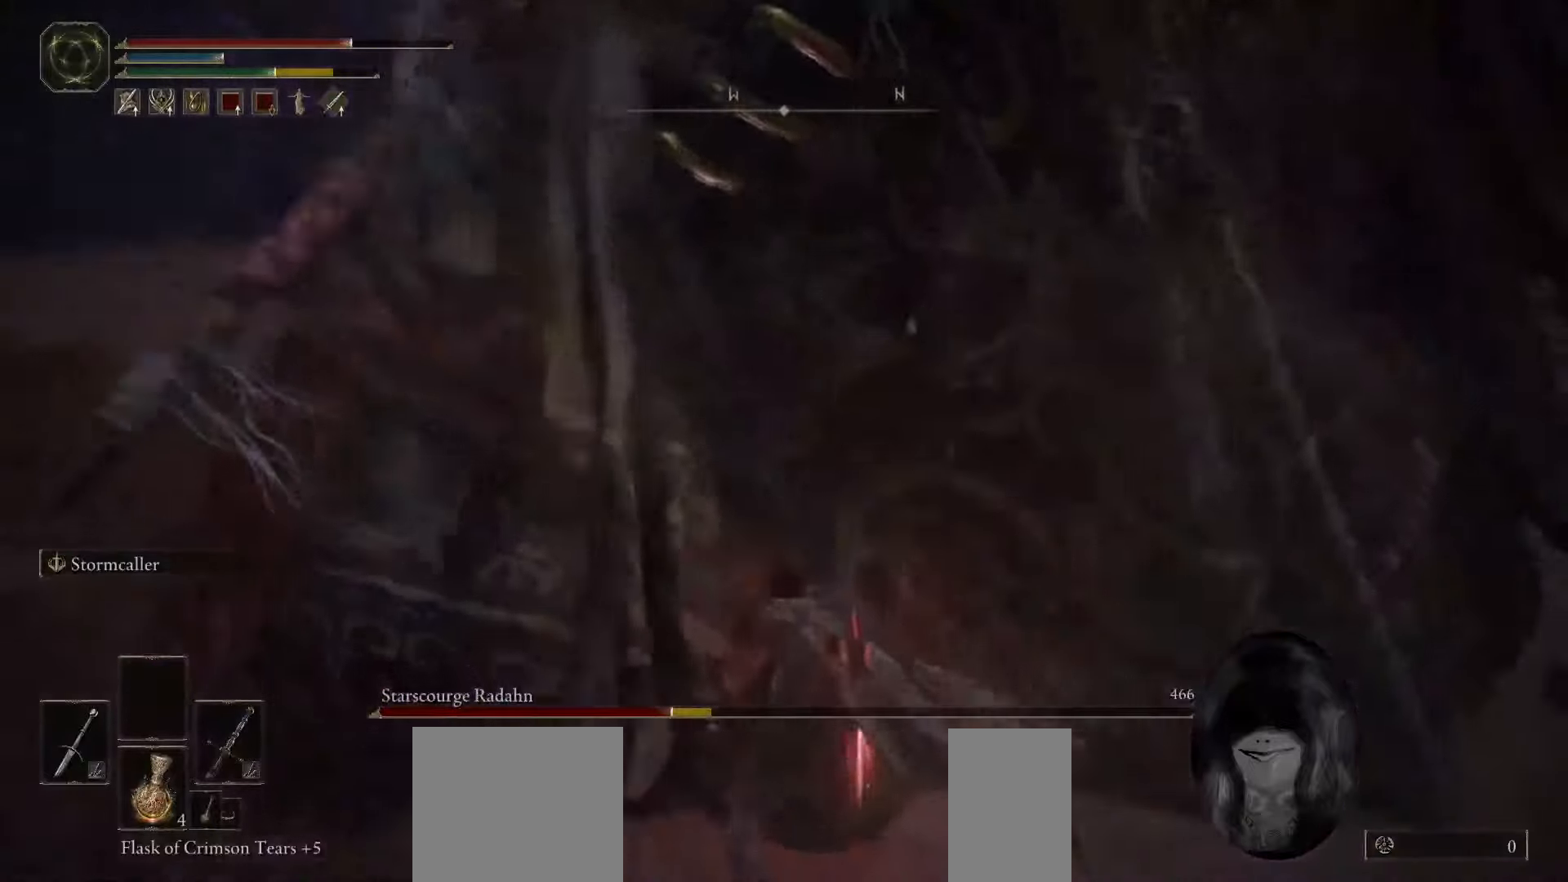
{"keys": ["w"], "mouse": [], "events": [[250, "mouse_mb4", "up"]]}
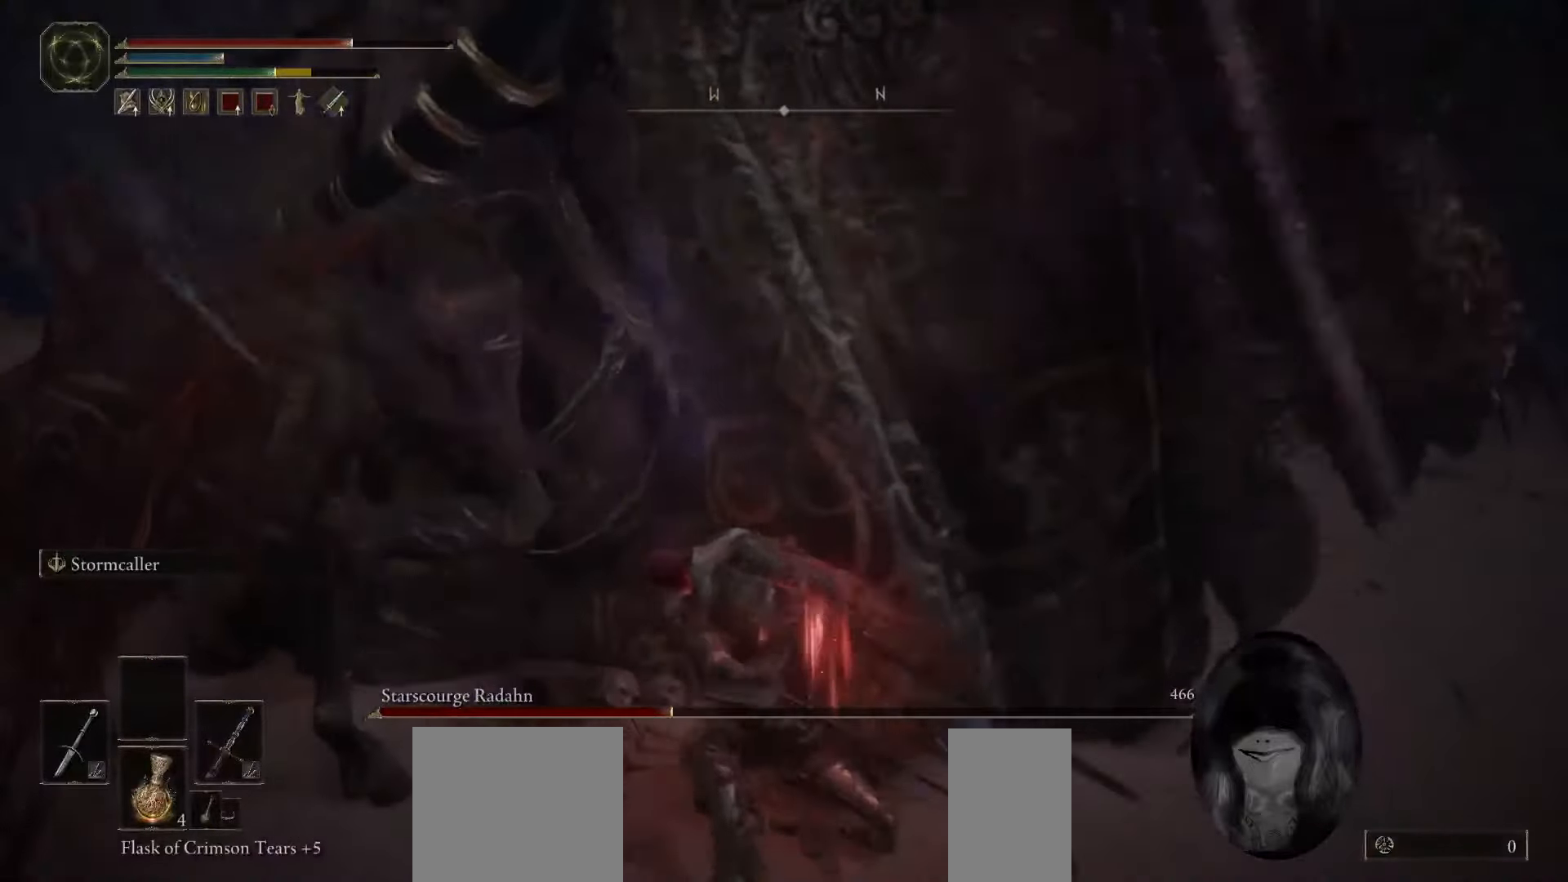
{"keys": ["w"], "mouse": [], "events": []}
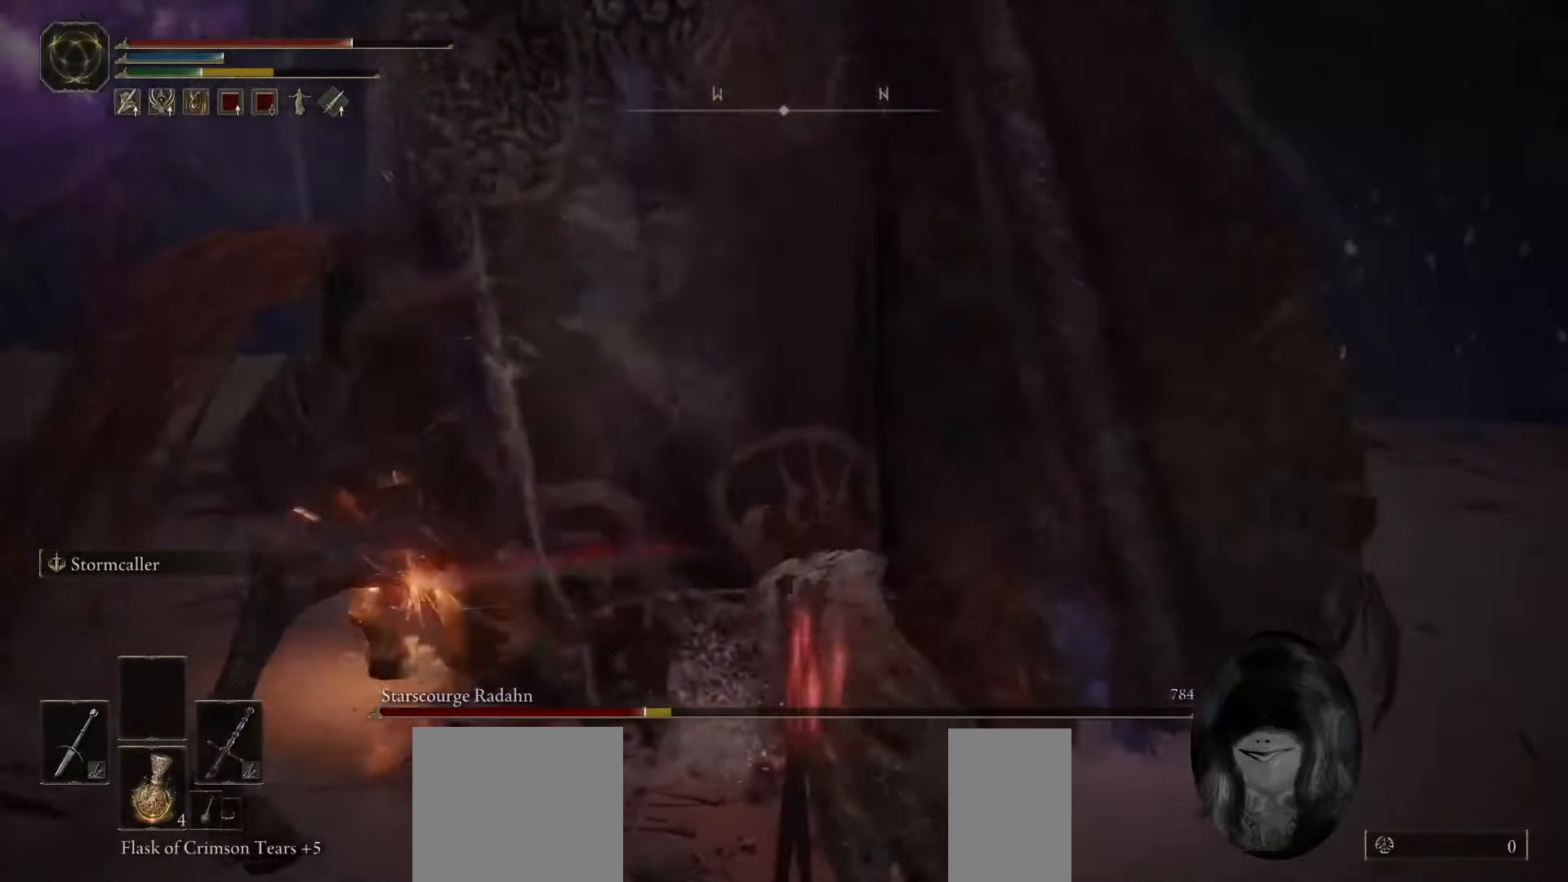
{"keys": ["w"], "mouse": ["mb4"], "events": [[483, "mouse_mb4", "down"]]}
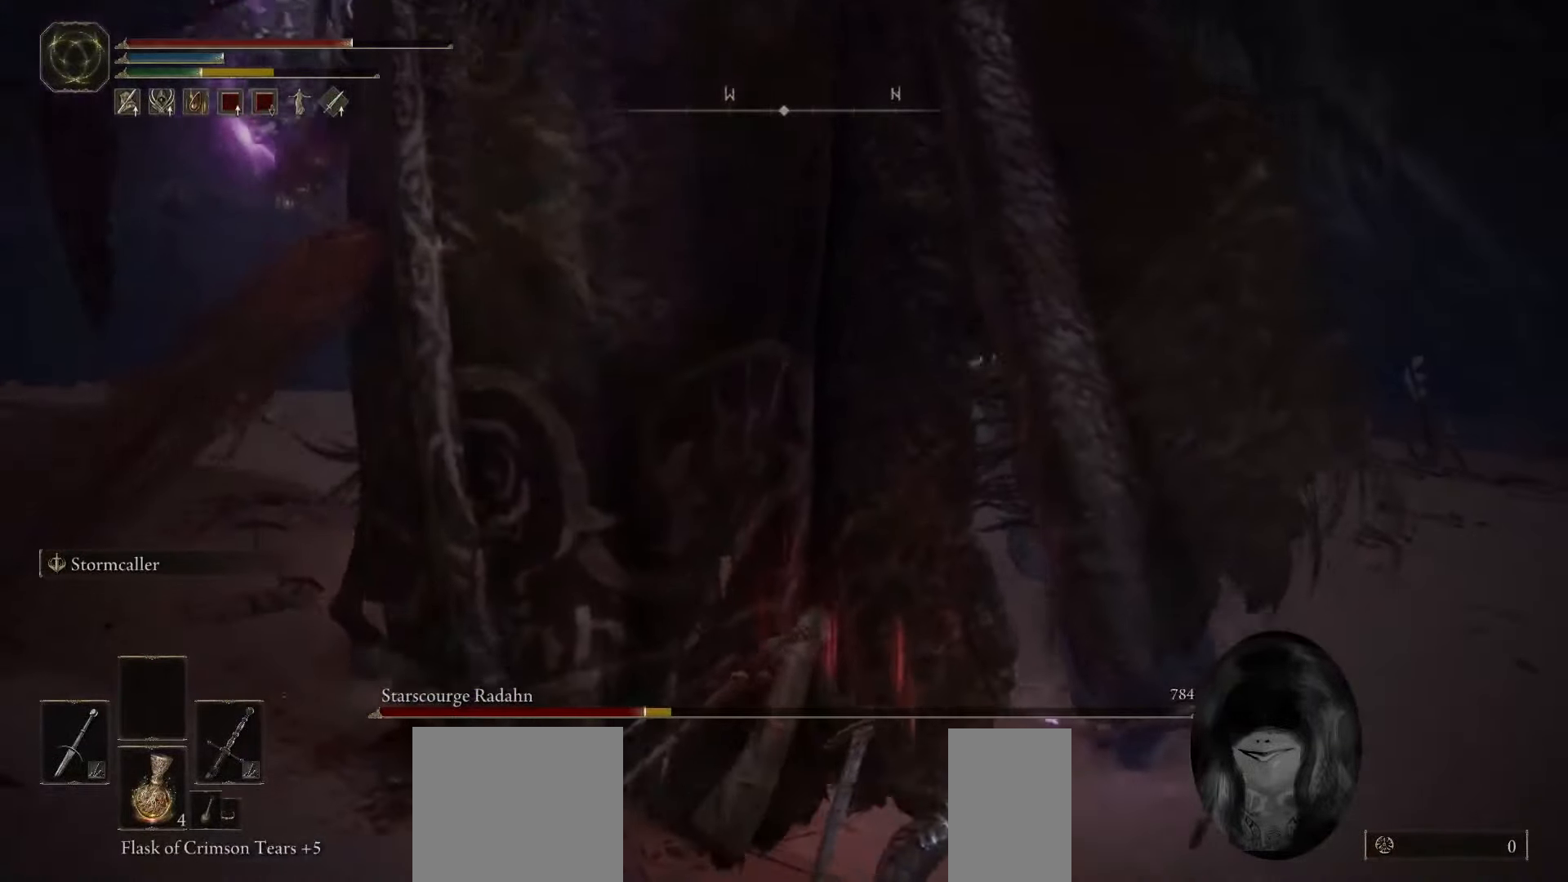
{"keys": ["w"], "mouse": ["mb4"], "events": []}
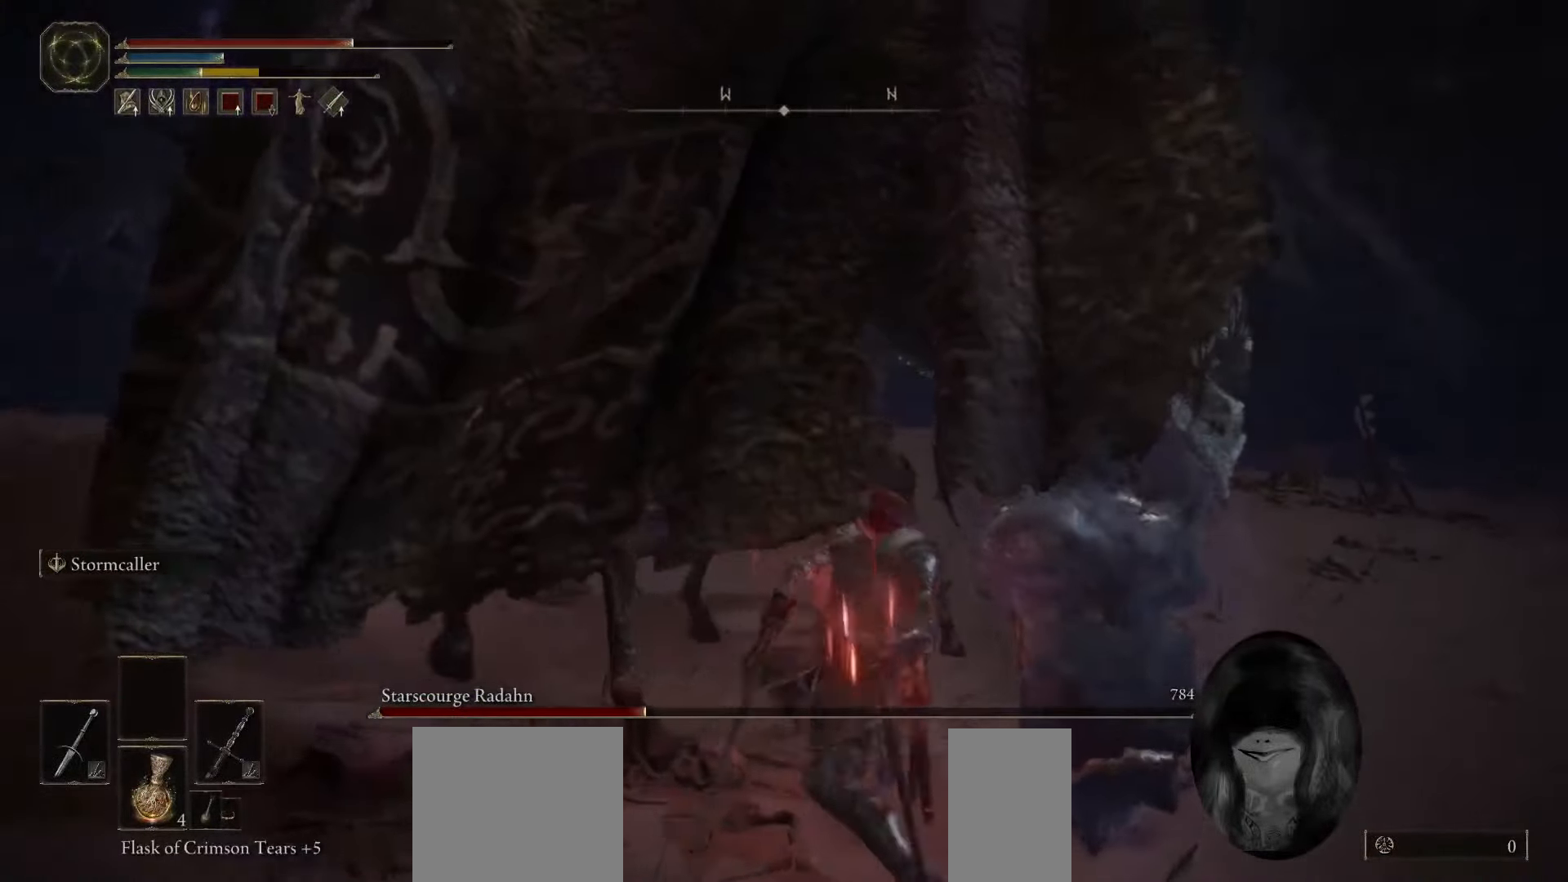
{"keys": [], "mouse": [], "events": [[67, "mouse_mb4", "up"], [167, "w", "up"]]}
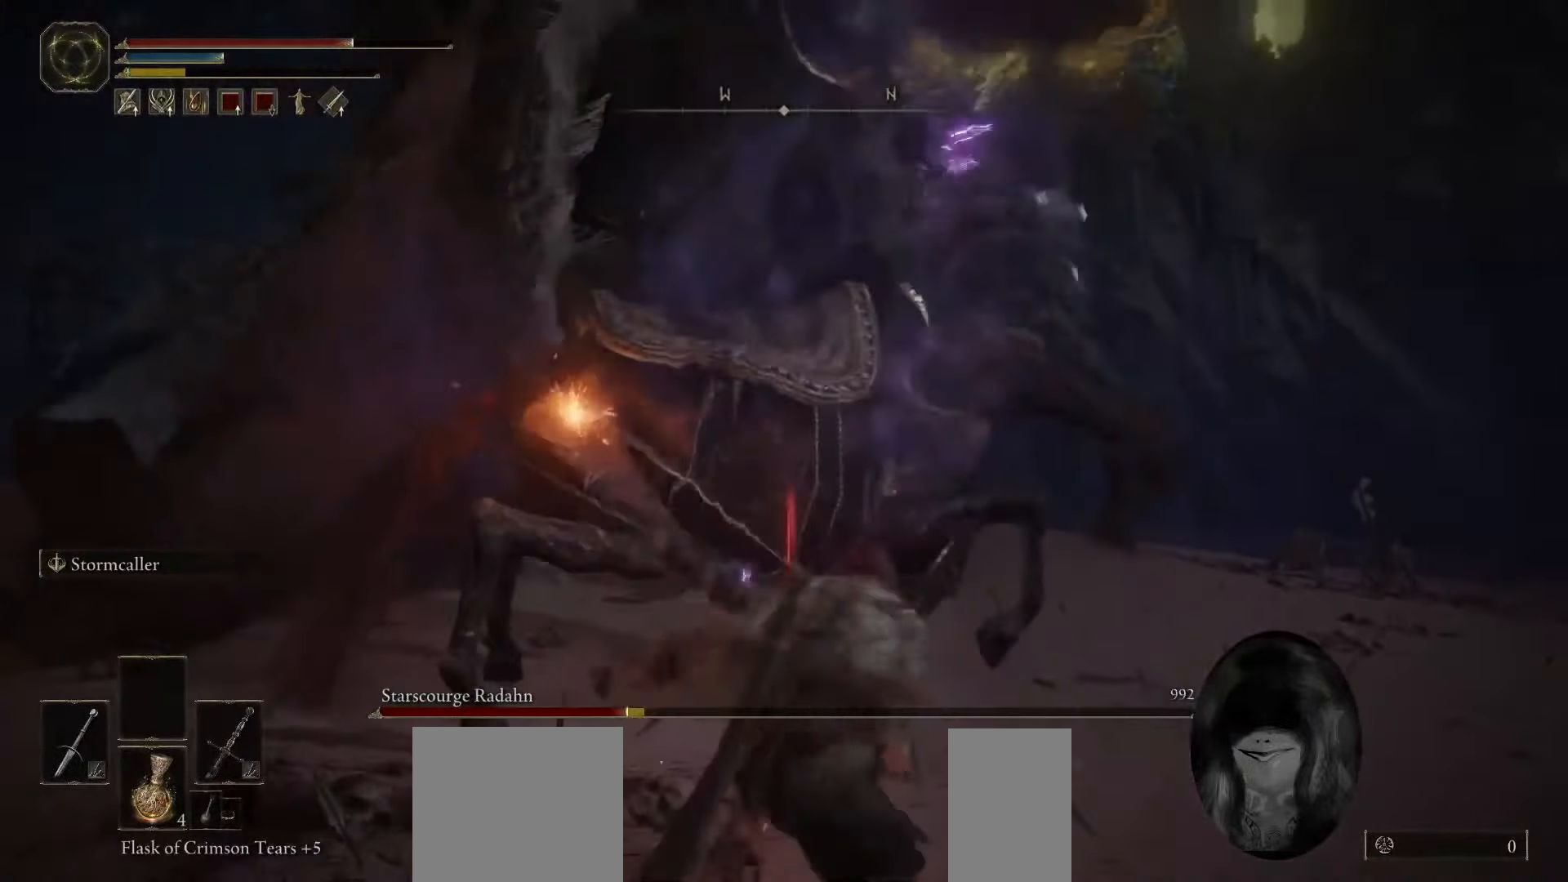
{"keys": ["s"], "mouse": [], "events": [[17, "s", "down"]]}
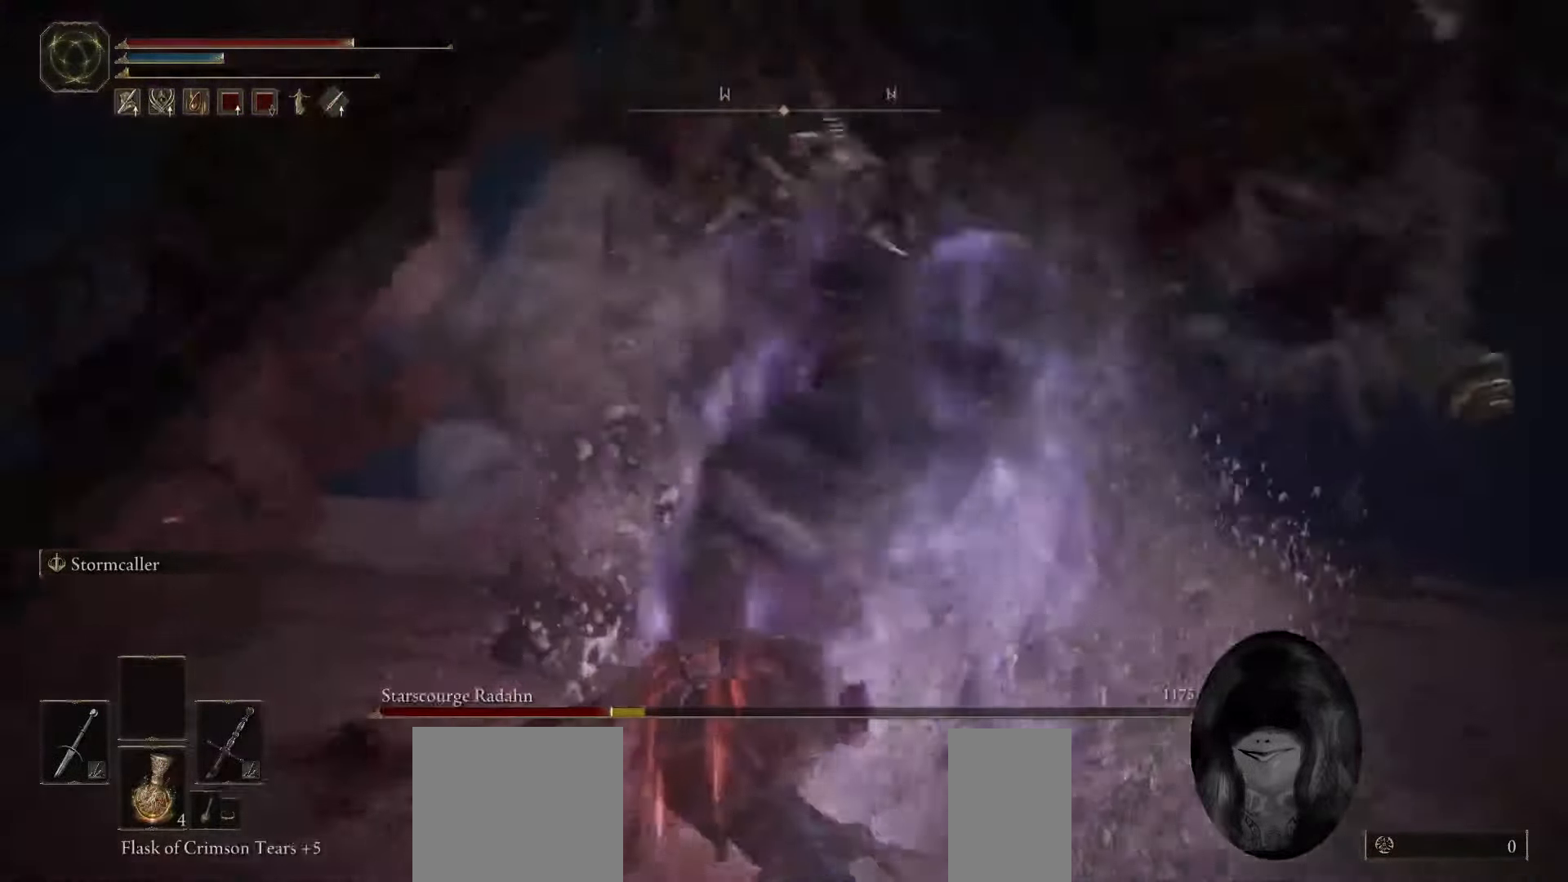
{"keys": ["s"], "mouse": [], "events": [[183, "space", "down"], [283, "space", "up"]]}
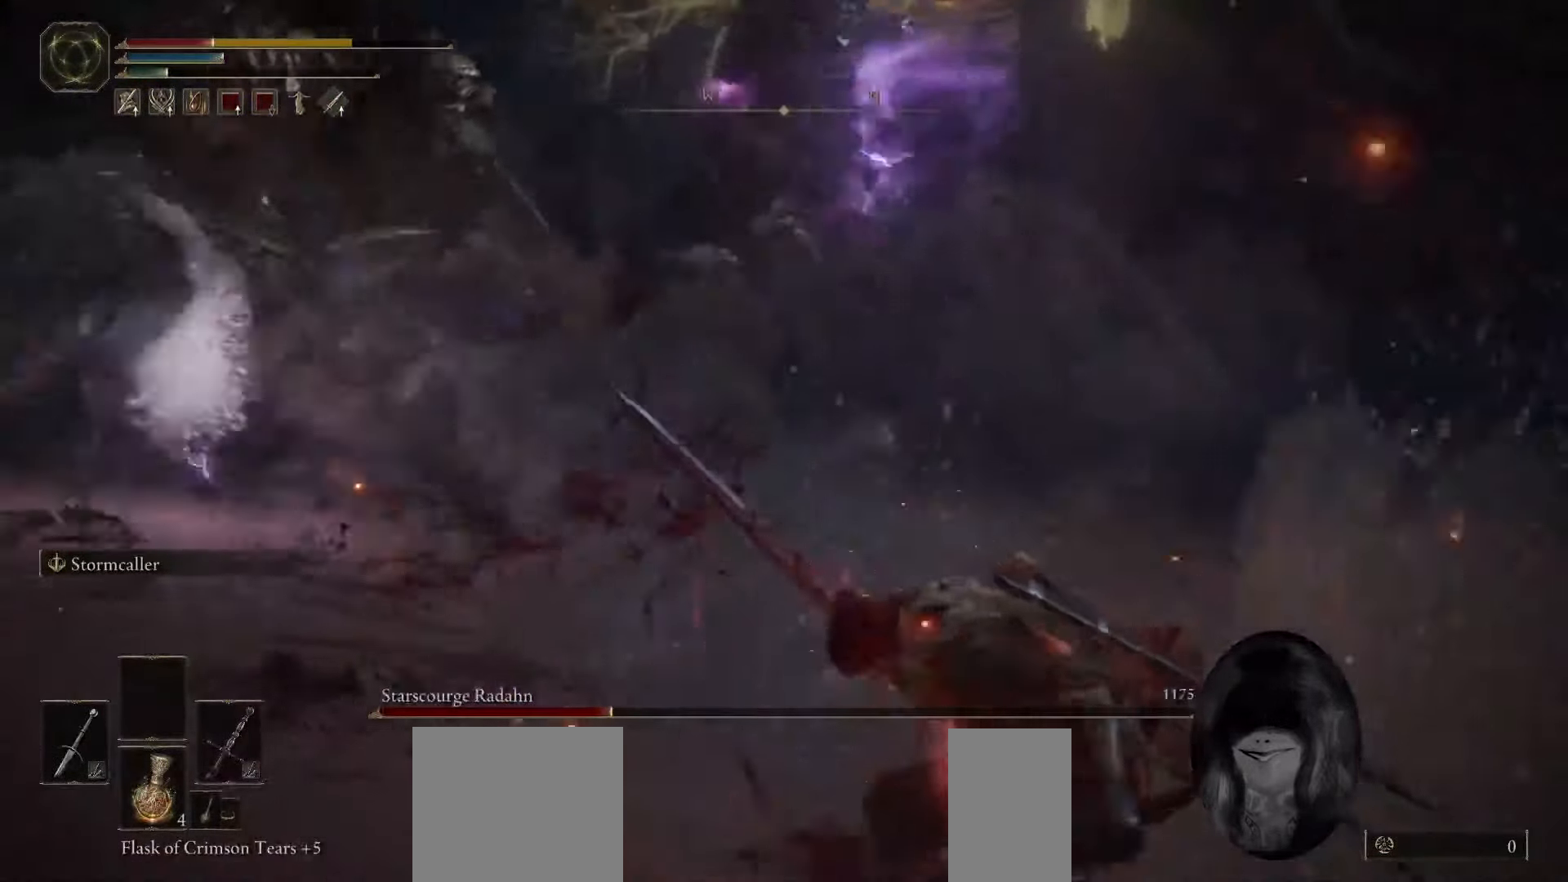
{"keys": ["s"], "mouse": [], "events": [[33, "space", "down"], [133, "space", "up"], [233, "space", "down"], [350, "space", "up"]]}
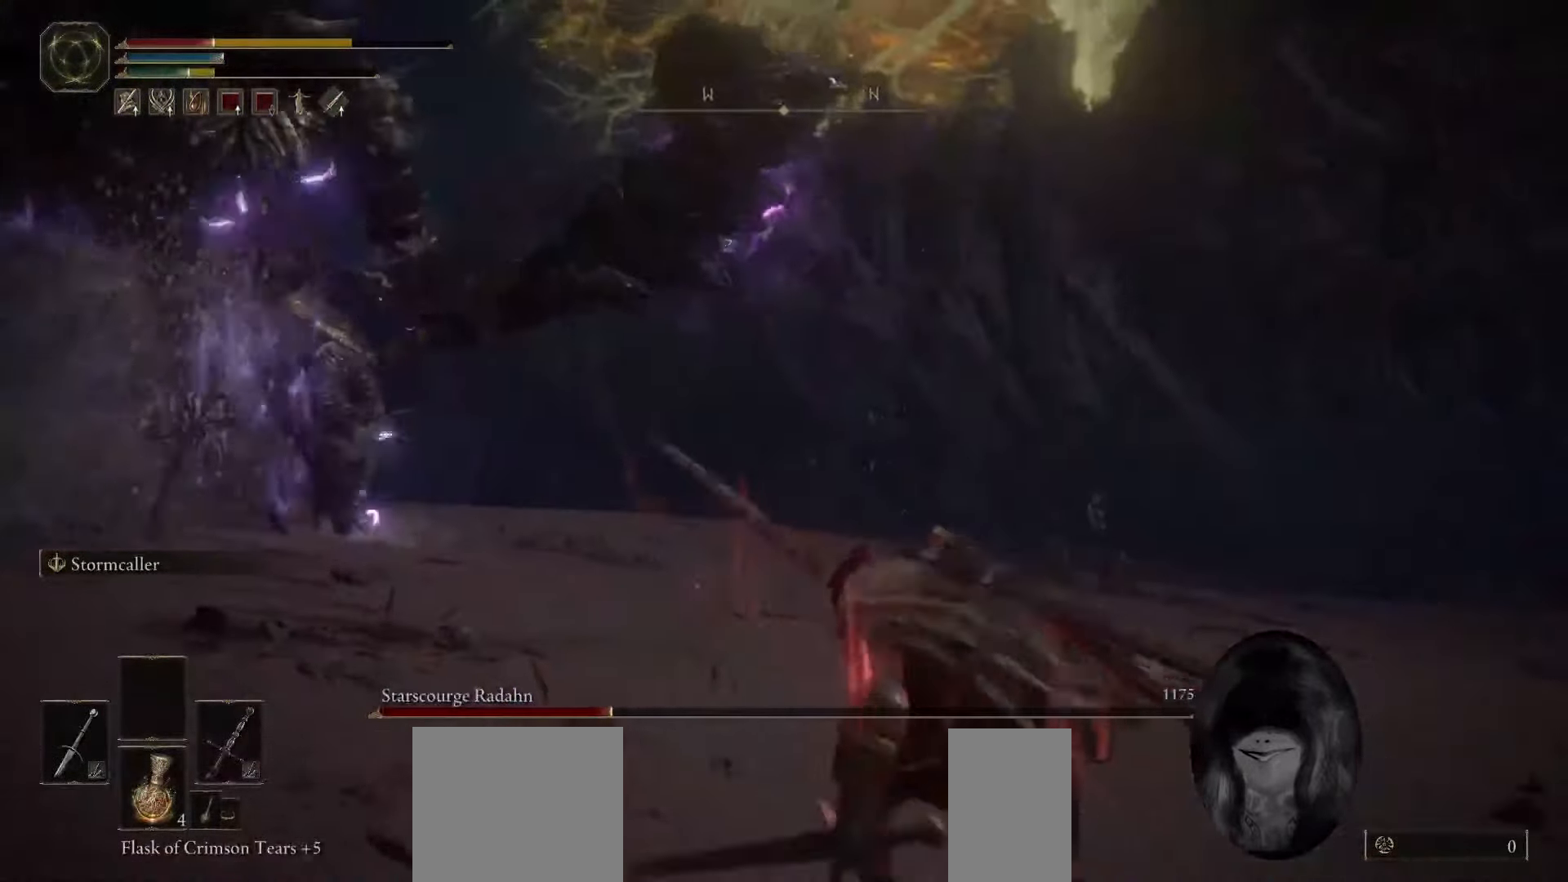
{"keys": ["s", "space"], "mouse": [], "events": [[483, "space", "down"]]}
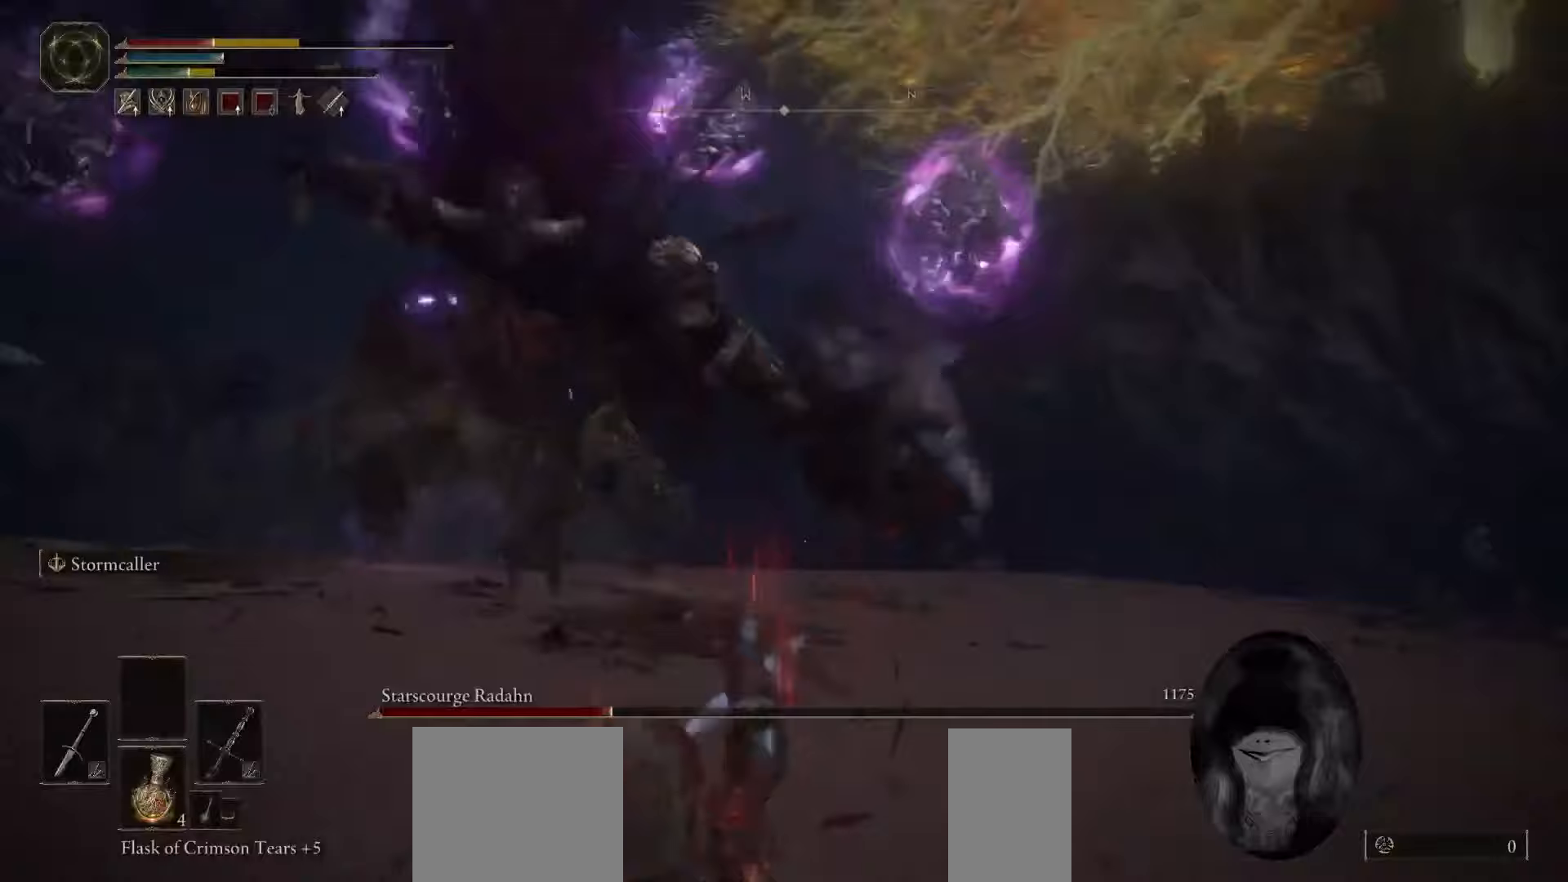
{"keys": ["s", "space"], "mouse": [], "events": []}
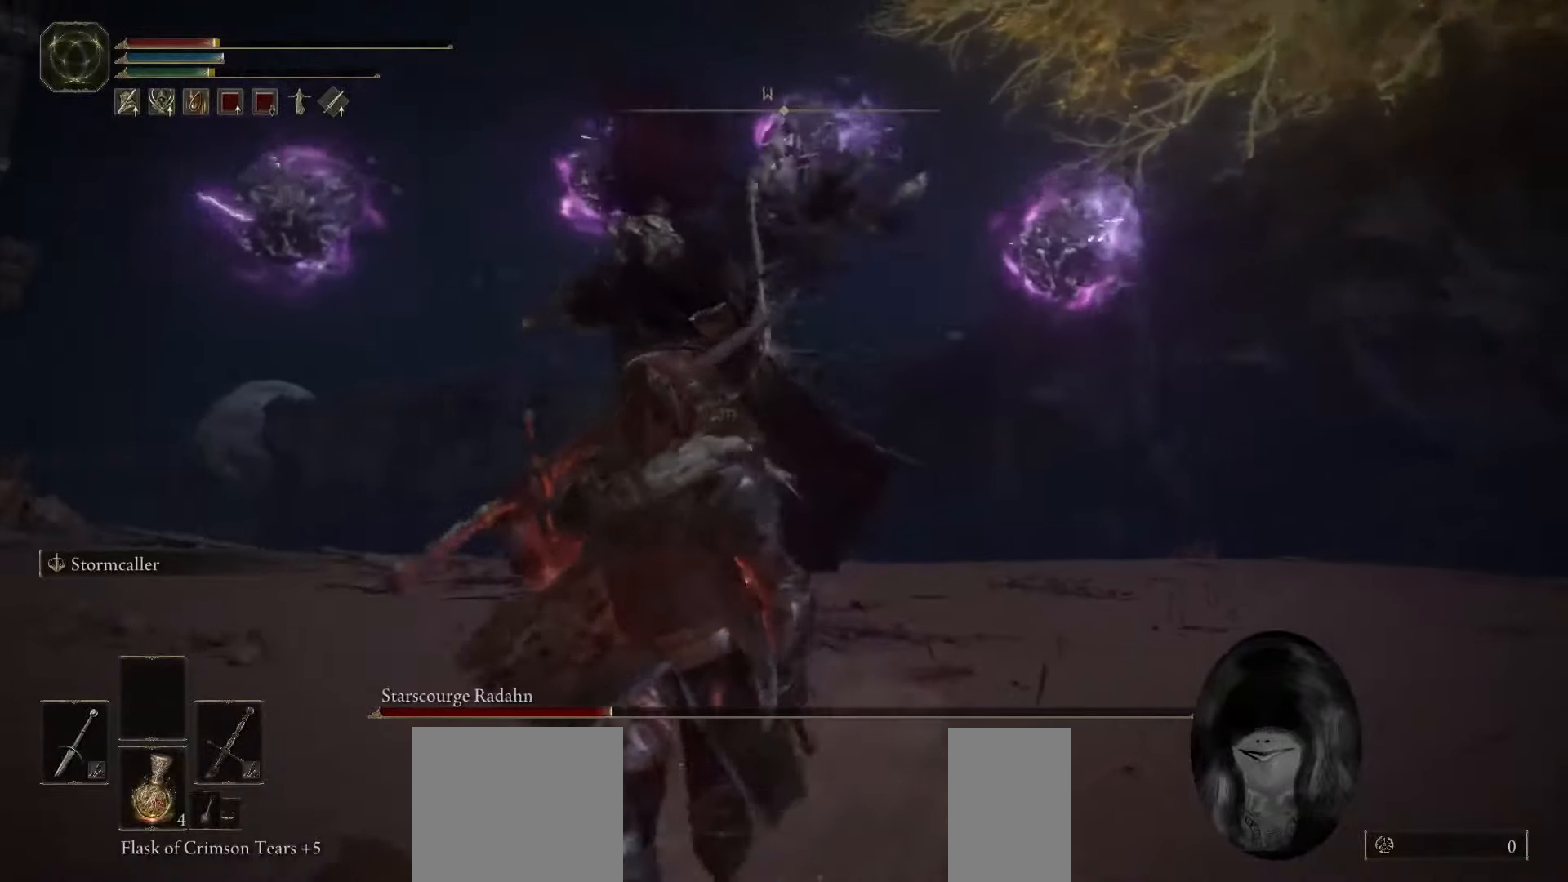
{"keys": ["s", "space"], "mouse": [], "events": [[217, "space", "up"], [400, "space", "down"]]}
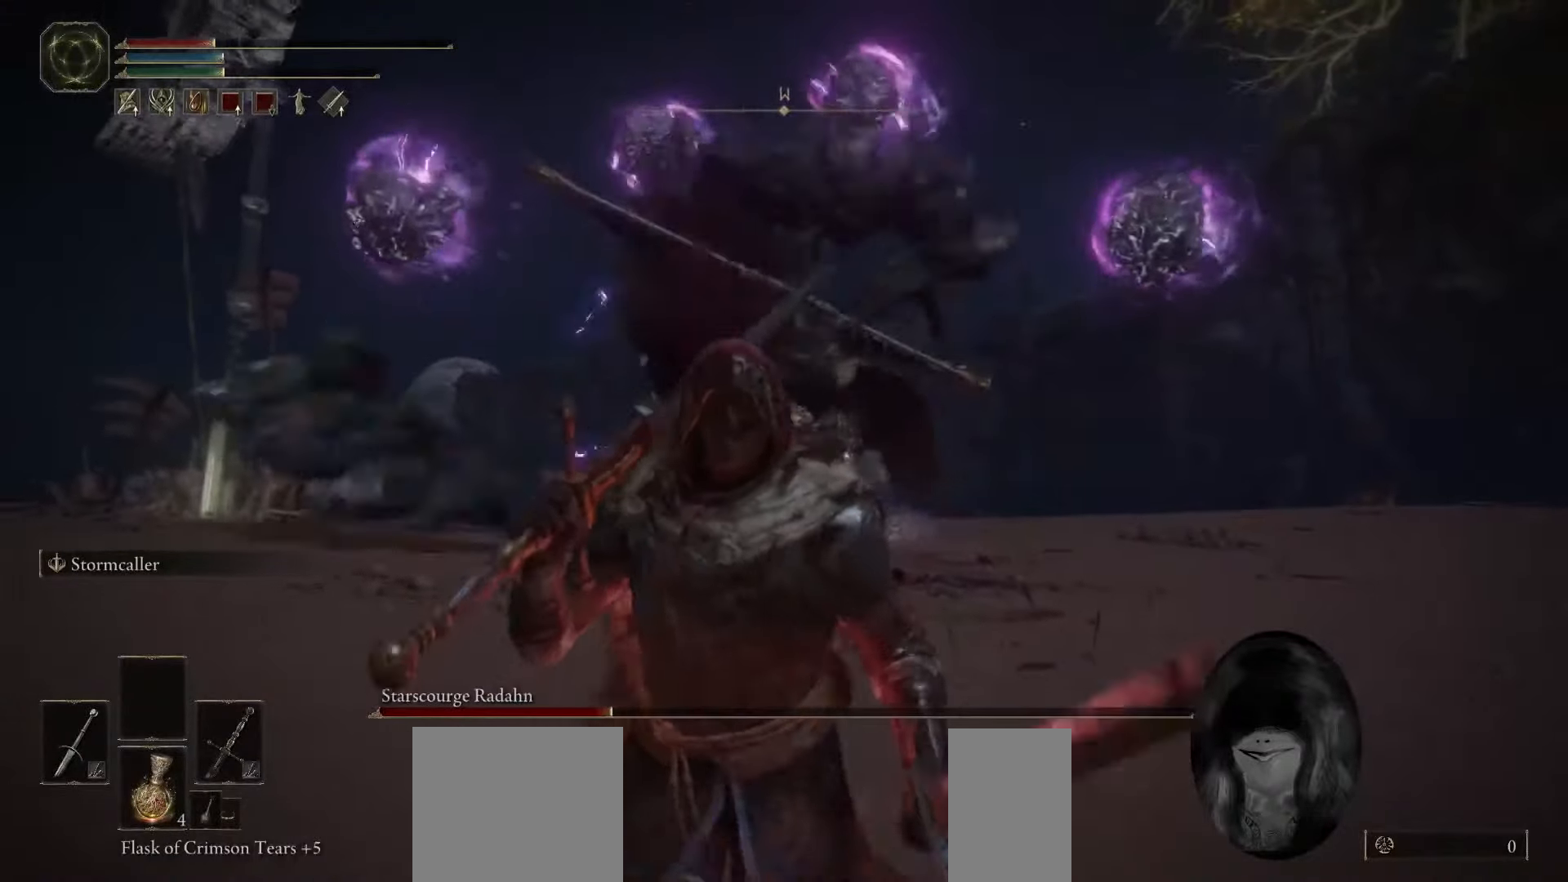
{"keys": ["s", "space"], "mouse": [], "events": [[17, "space", "up"], [417, "space", "down"]]}
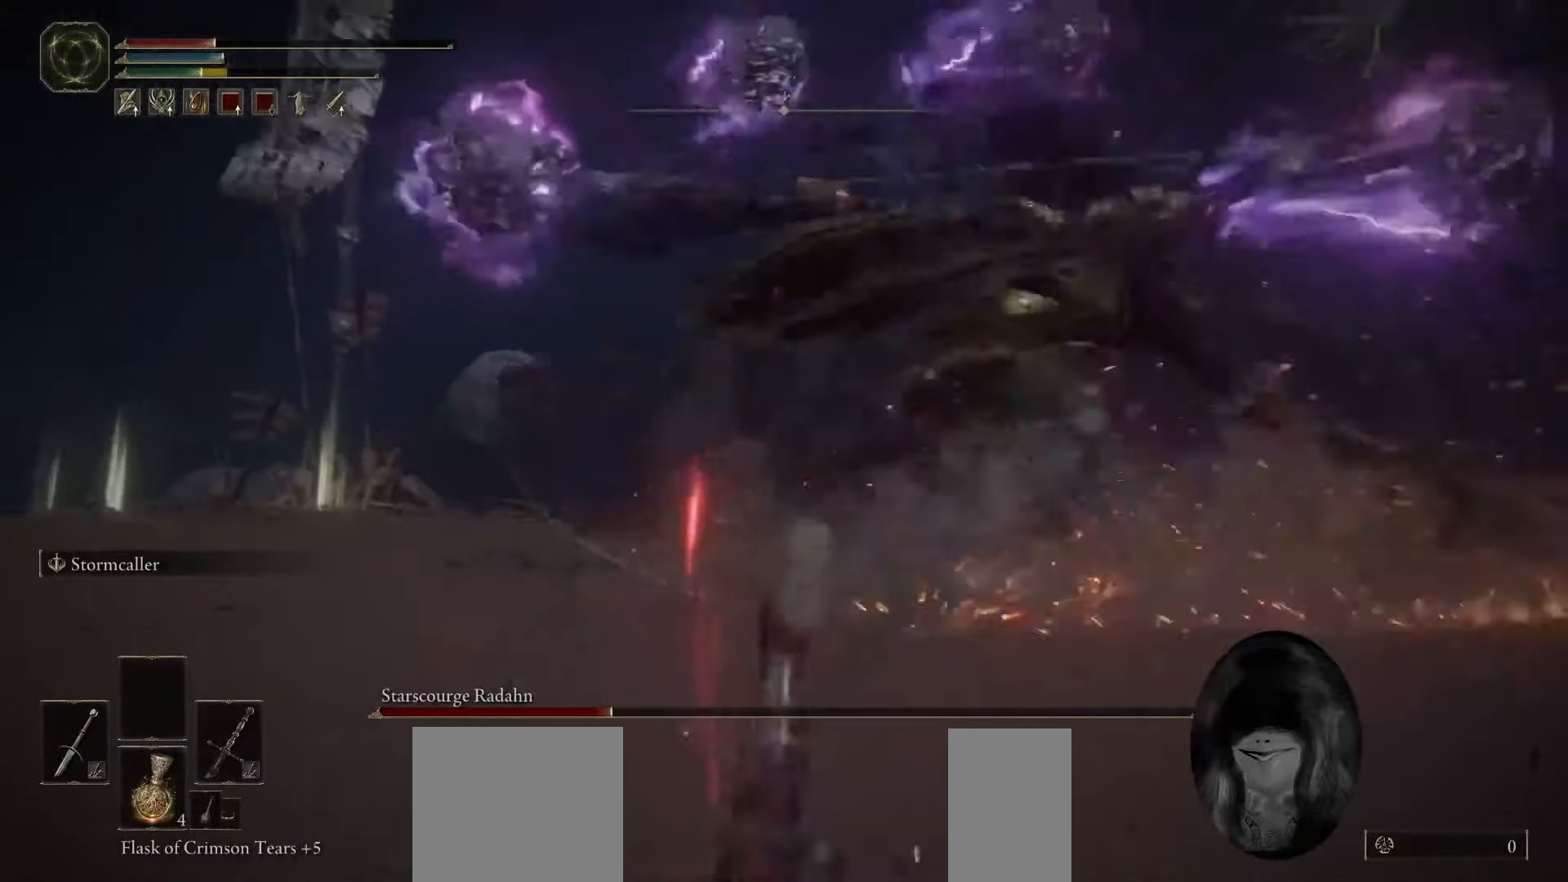
{"keys": ["s"], "mouse": [], "events": [[17, "space", "up"]]}
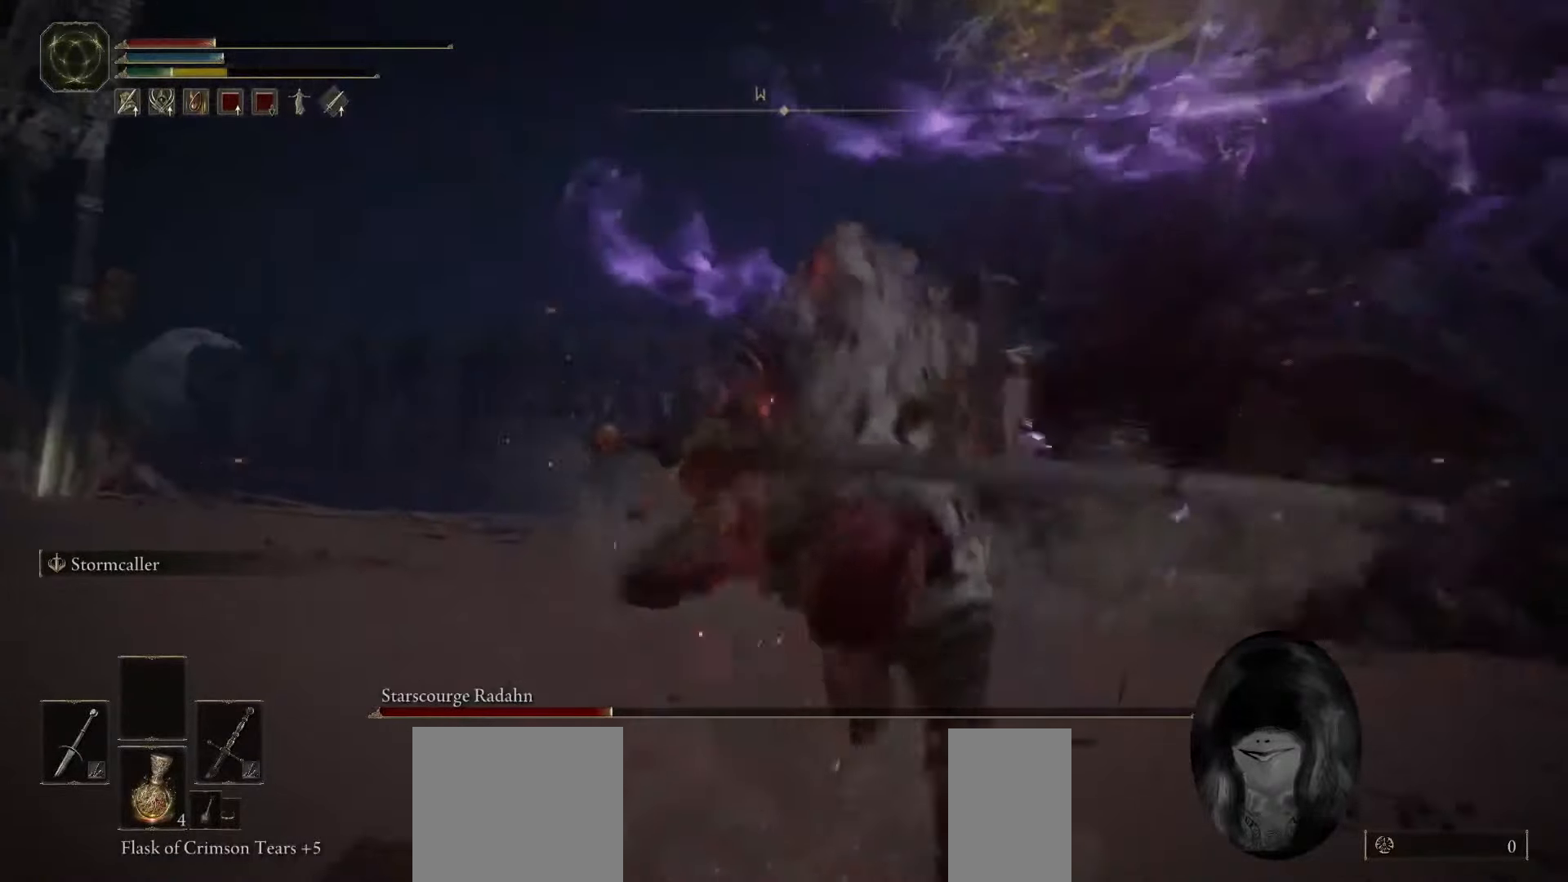
{"keys": ["e", "s"], "mouse": [], "events": [[400, "e", "down"]]}
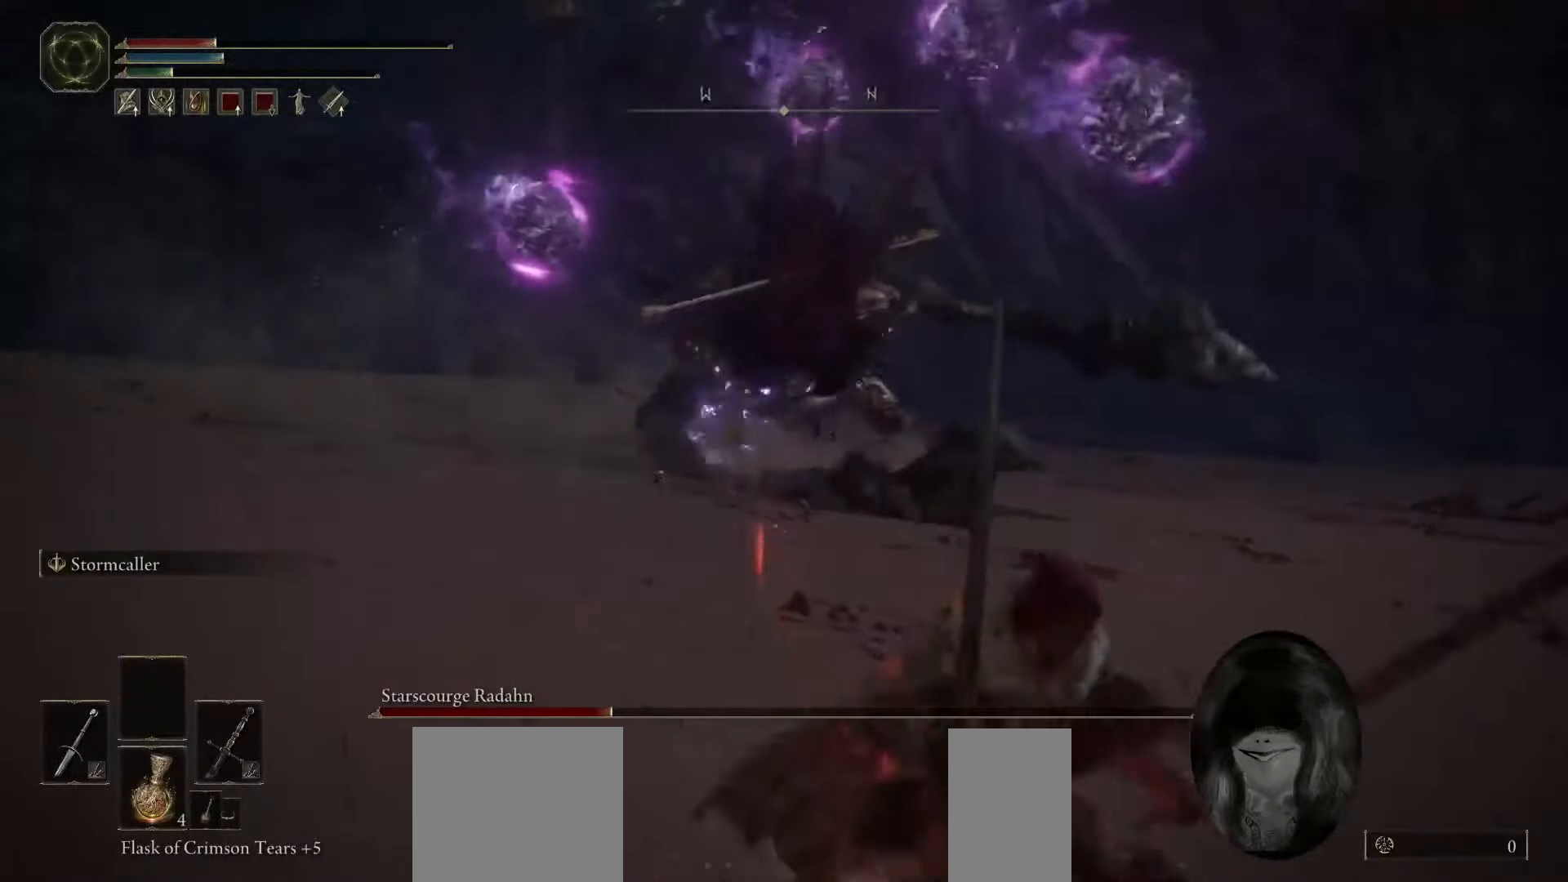
{"keys": ["s"], "mouse": [], "events": [[50, "e", "up"]]}
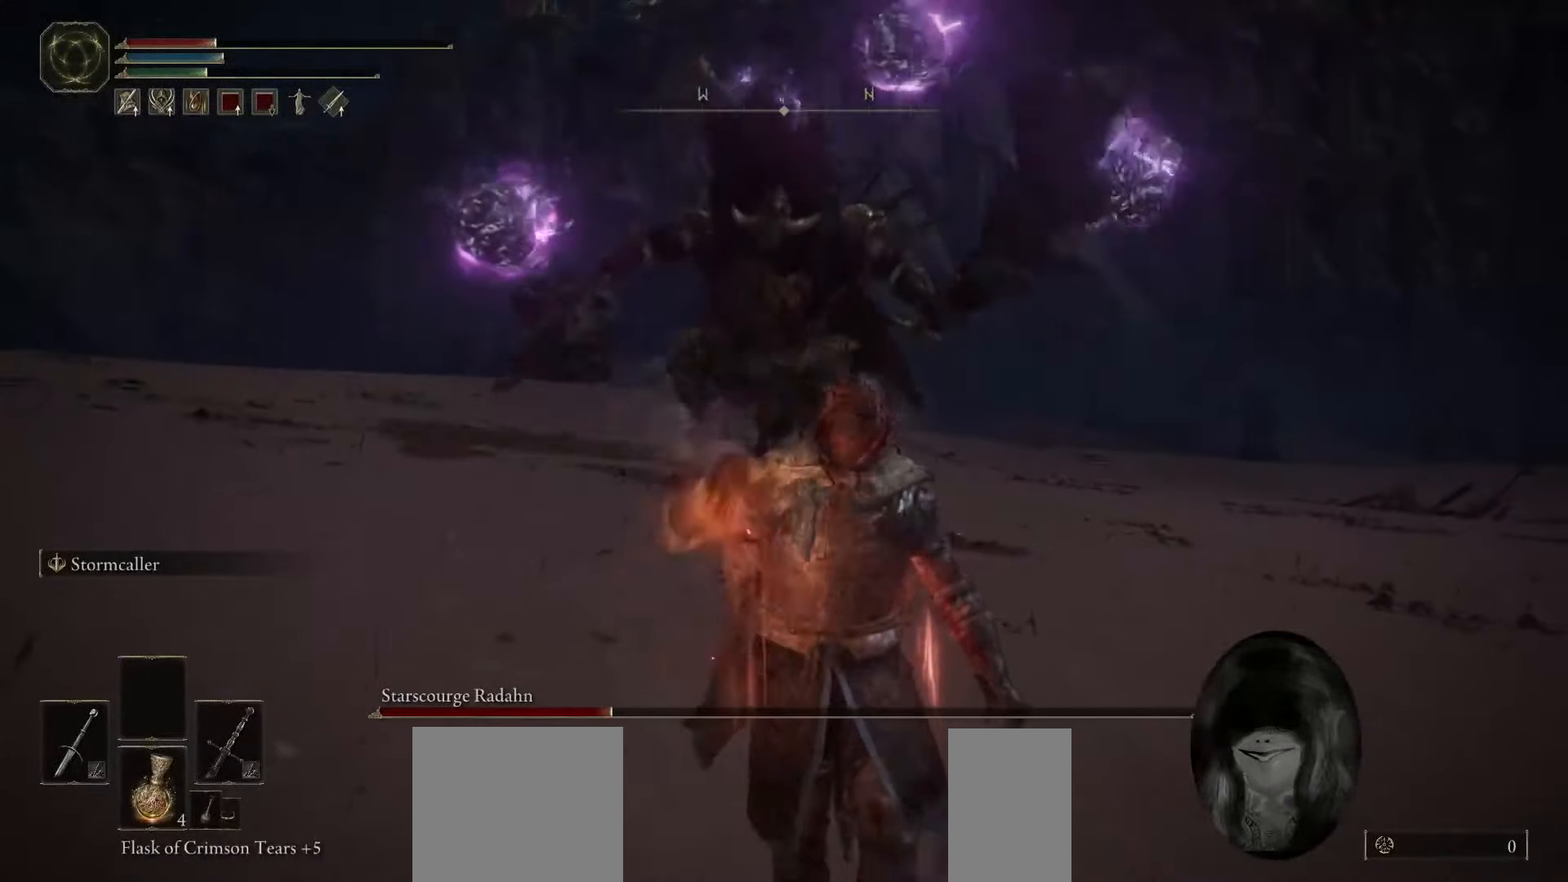
{"keys": ["s"], "mouse": [], "events": []}
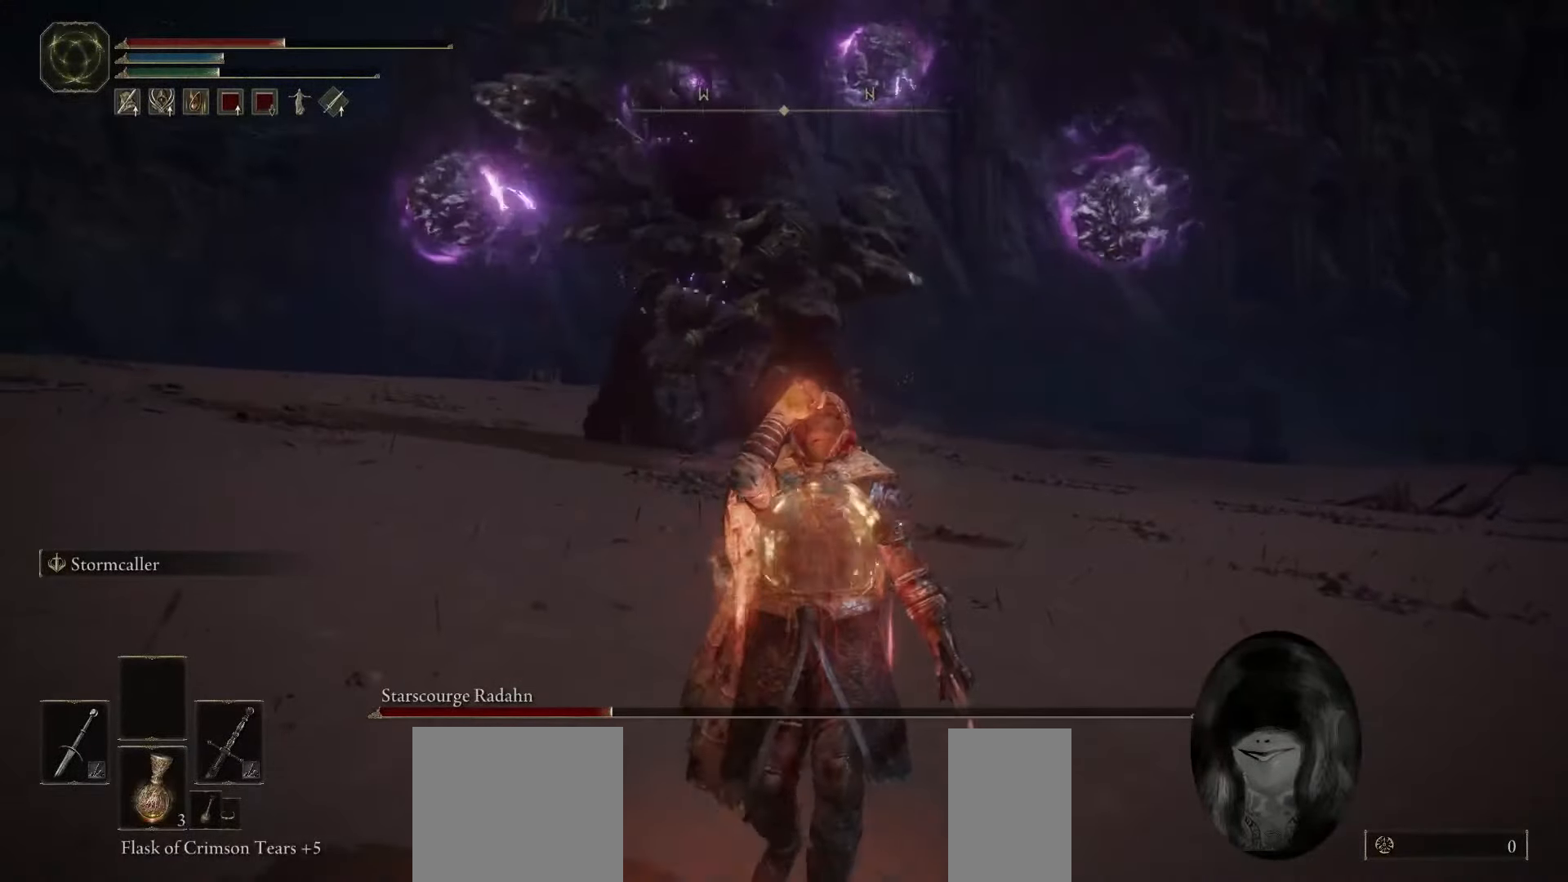
{"keys": ["a", "space"], "mouse": [], "events": [[350, "a", "down"], [400, "s", "up"], [483, "space", "down"]]}
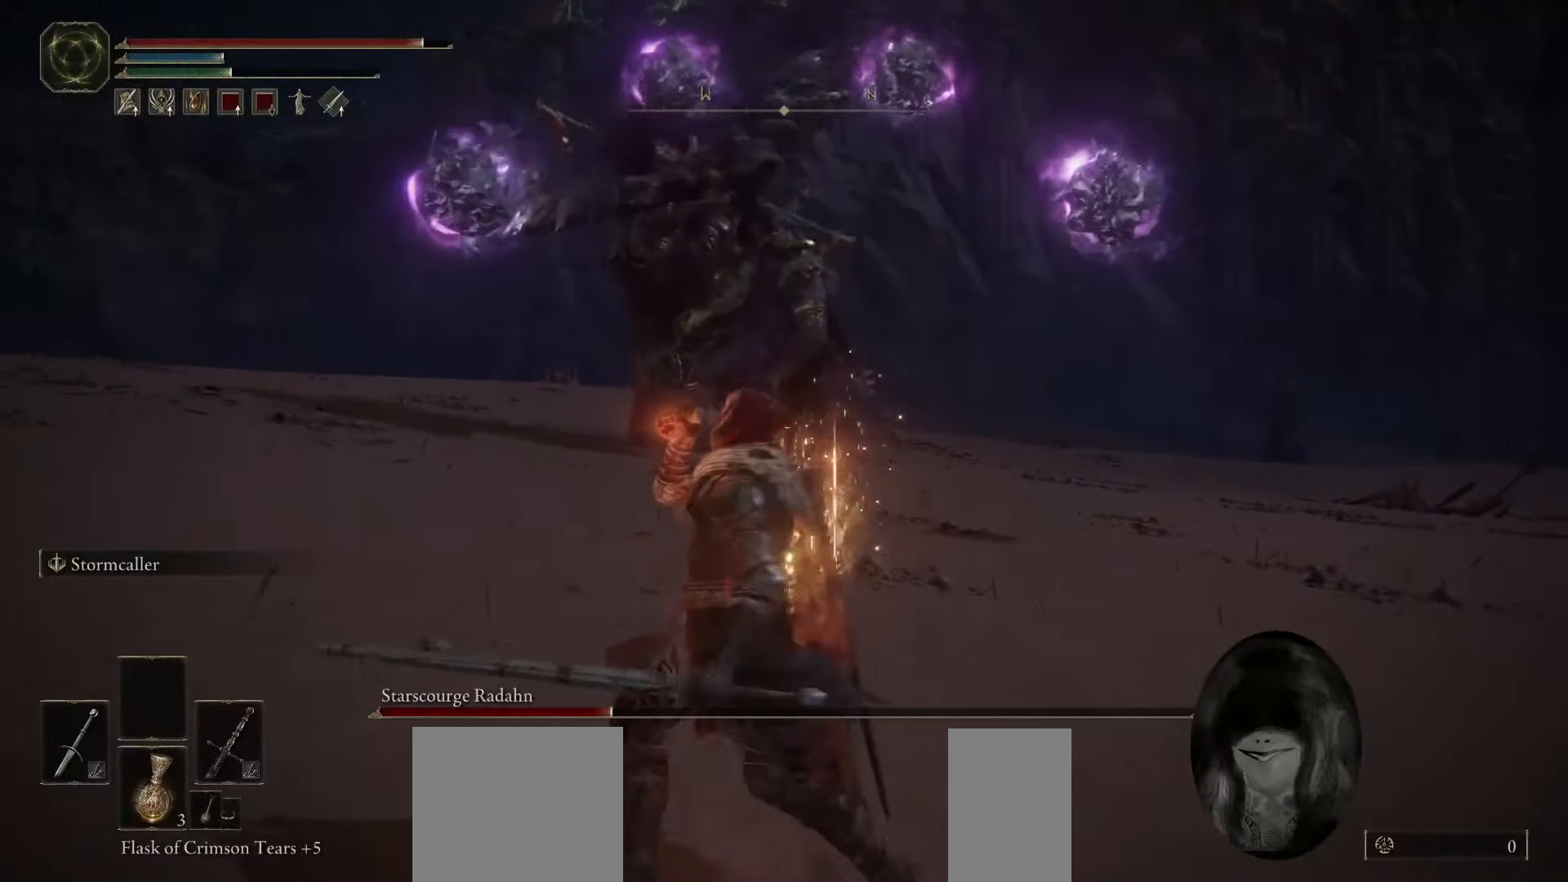
{"keys": ["space", "w"], "mouse": [], "events": [[67, "w", "down"], [167, "a", "up"]]}
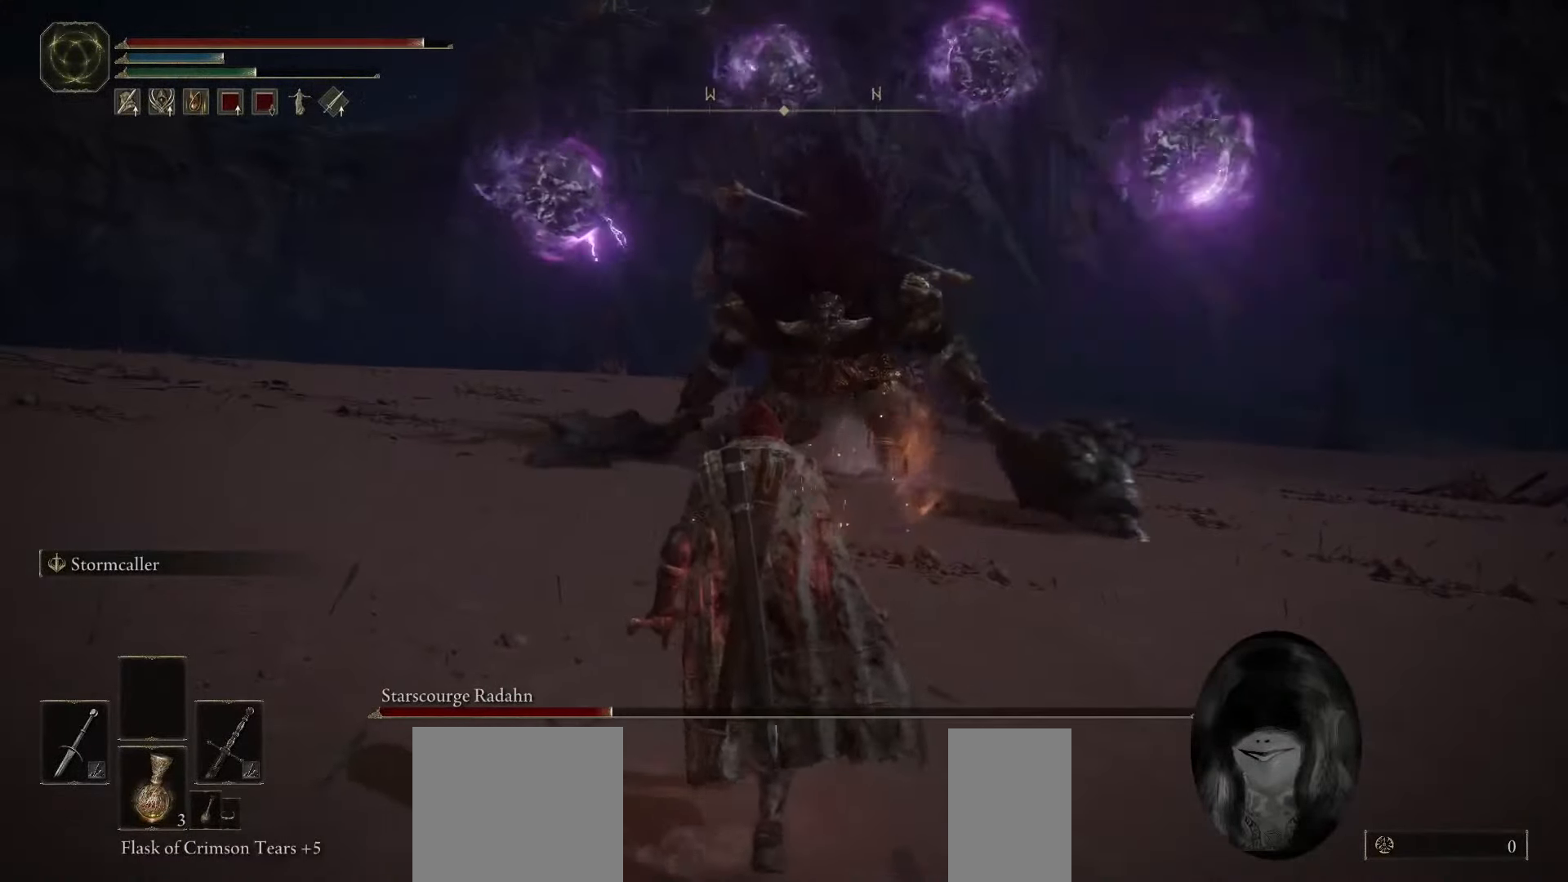
{"keys": ["space", "w"], "mouse": [], "events": []}
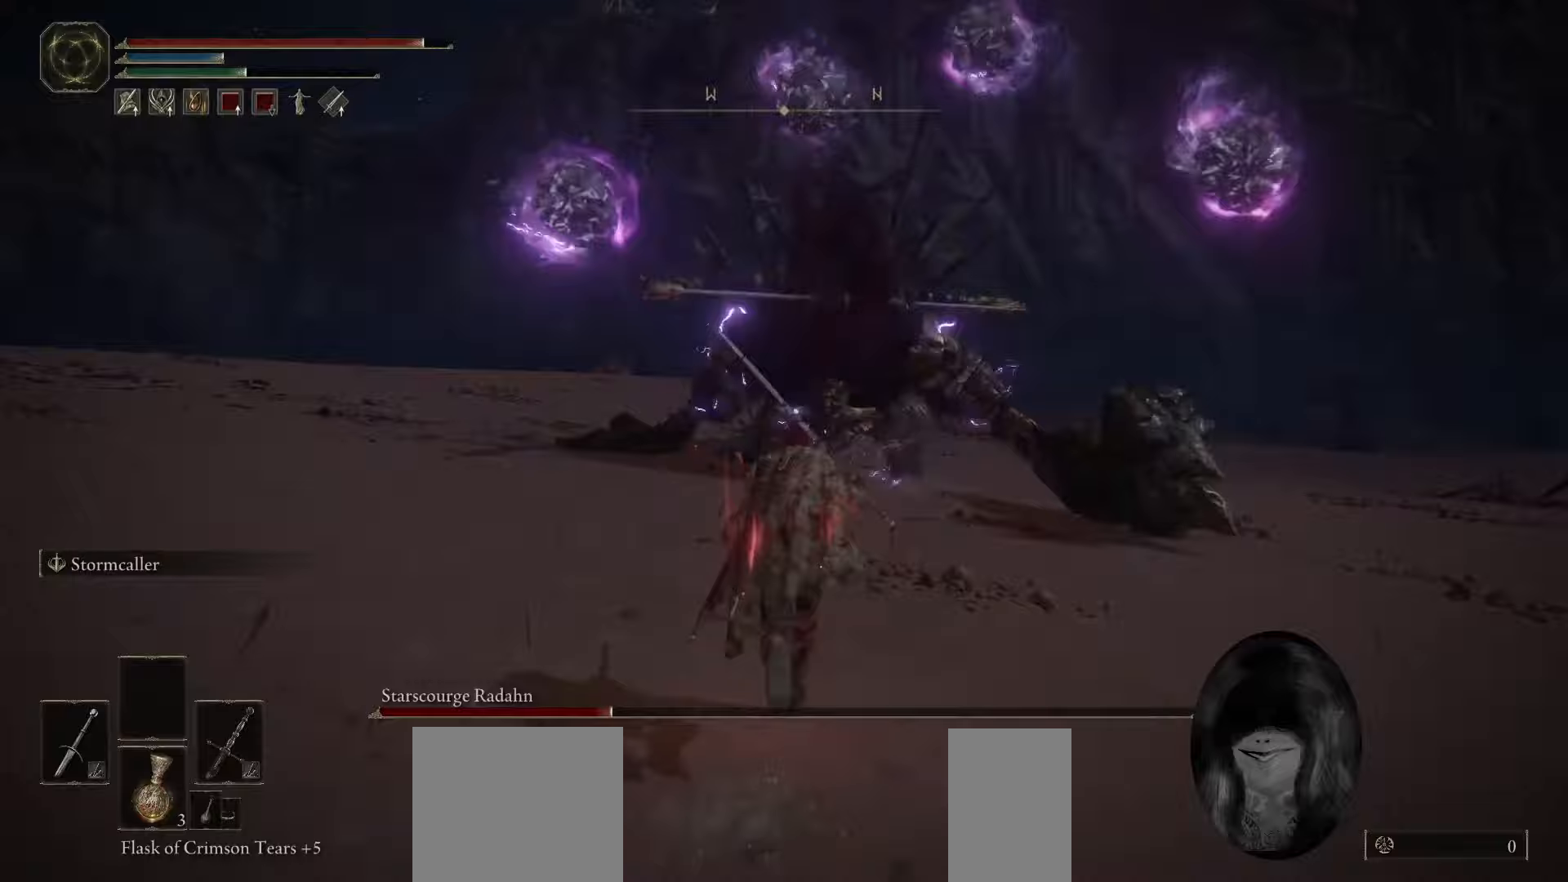
{"keys": ["space", "w"], "mouse": [], "events": [[350, "space", "up"], [450, "space", "down"]]}